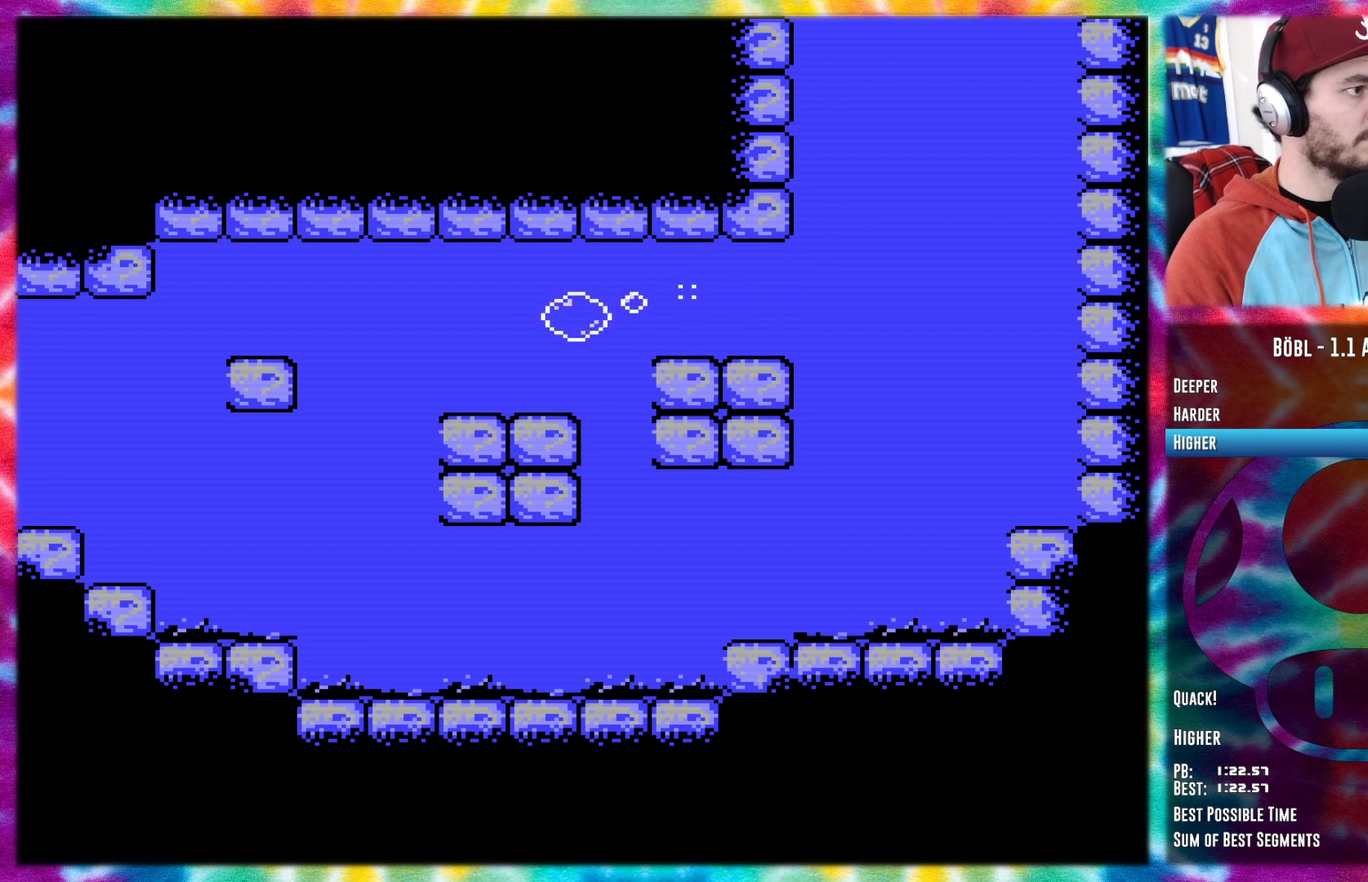
Gameplay with a controller (Nintendo layout); each line is a JSON object with the inputs held at the frame after it. "events" lists button and stick changes between this image and that frame as [ms after this image, input, new state], when the widget could be followed in between. Not read: L3 R3.
{"buttons": ["A"], "events": [[17, "A", "down"], [83, "A", "up"], [134, "A", "down"], [234, "A", "up"], [300, "A", "down"], [417, "DPAD_LEFT", "up"]]}
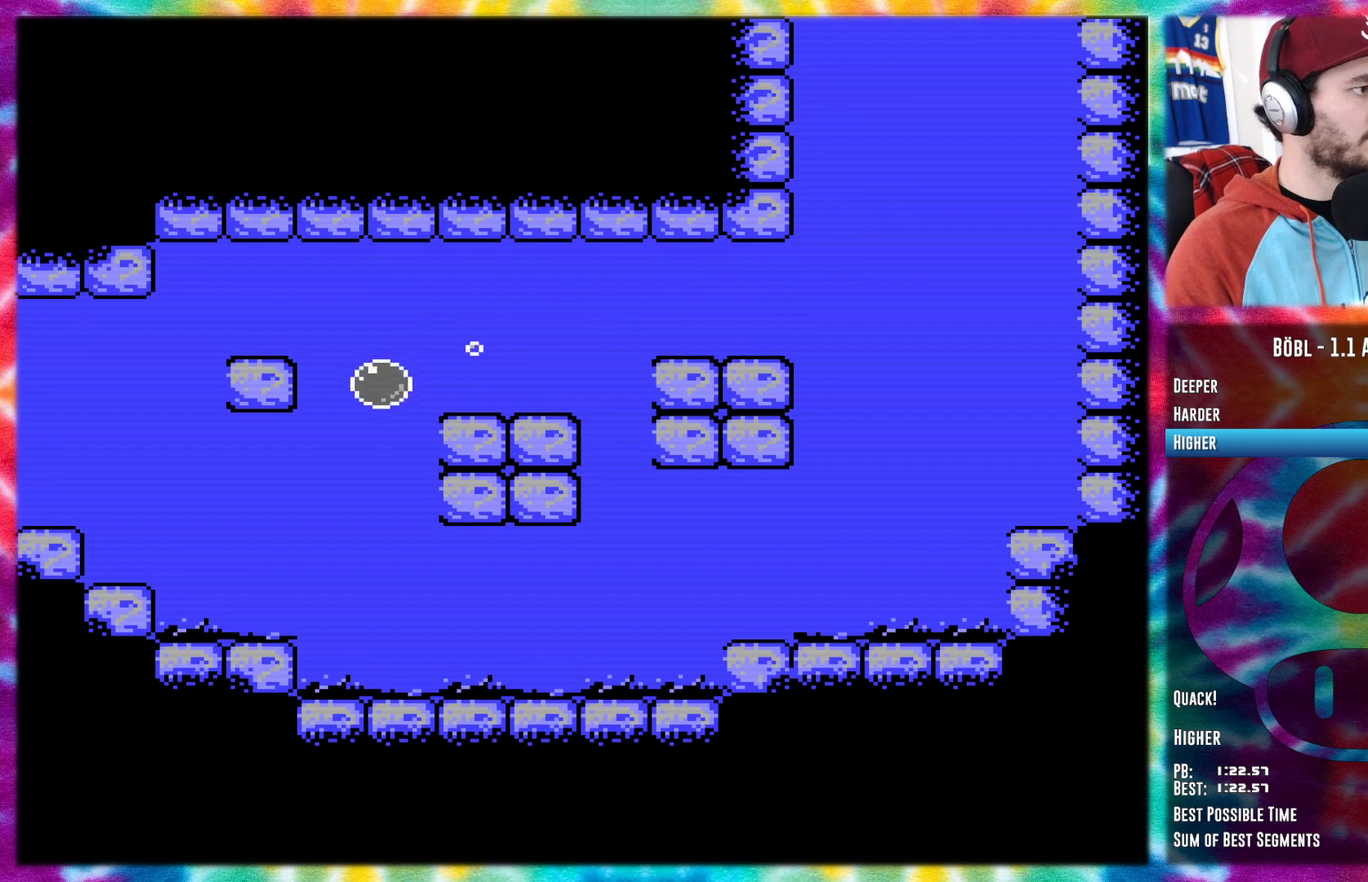
{"buttons": ["A", "DPAD_LEFT"], "events": [[200, "DPAD_LEFT", "down"]]}
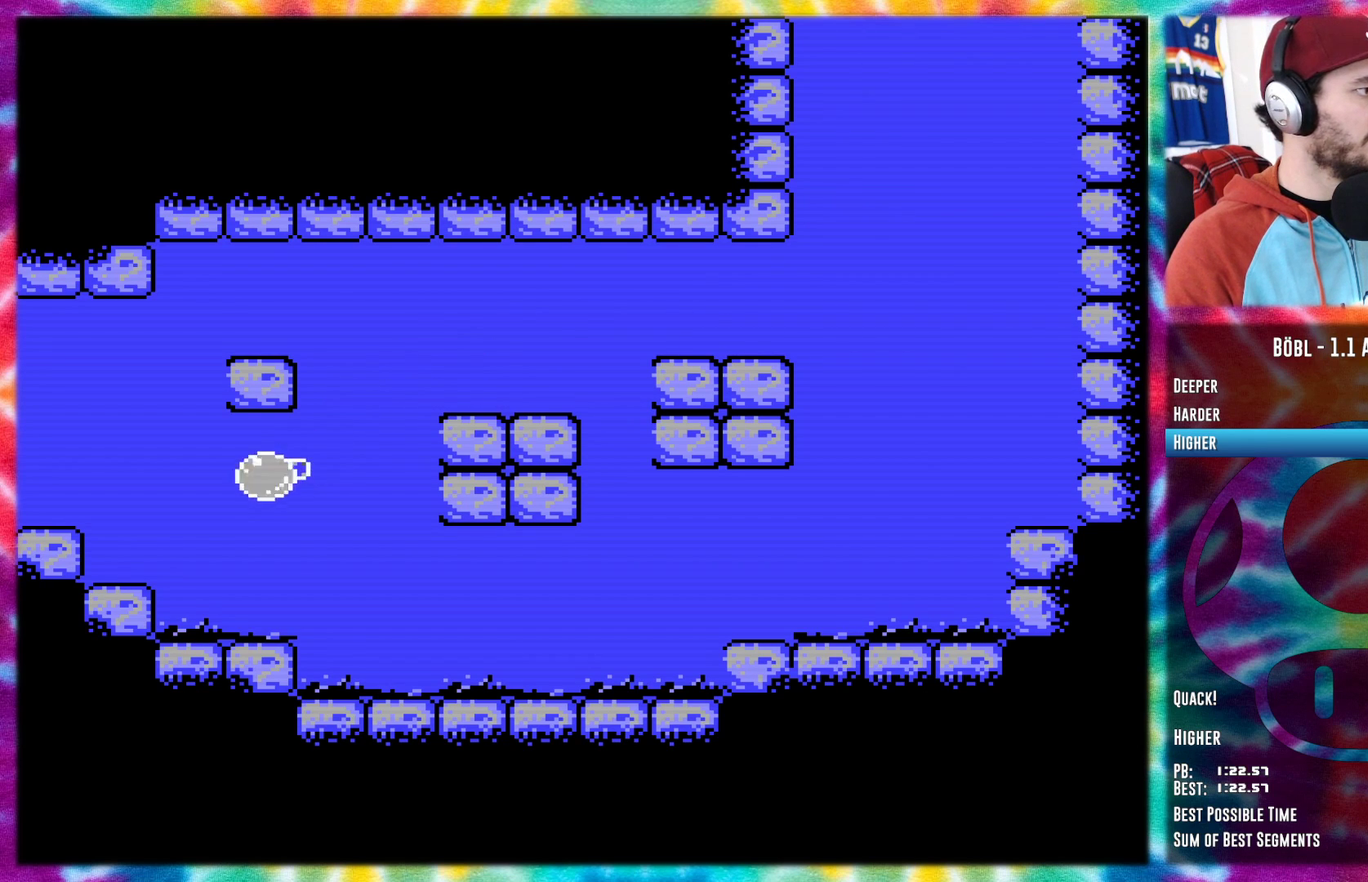
{"buttons": ["A", "DPAD_LEFT"], "events": [[50, "A", "up"], [417, "A", "down"]]}
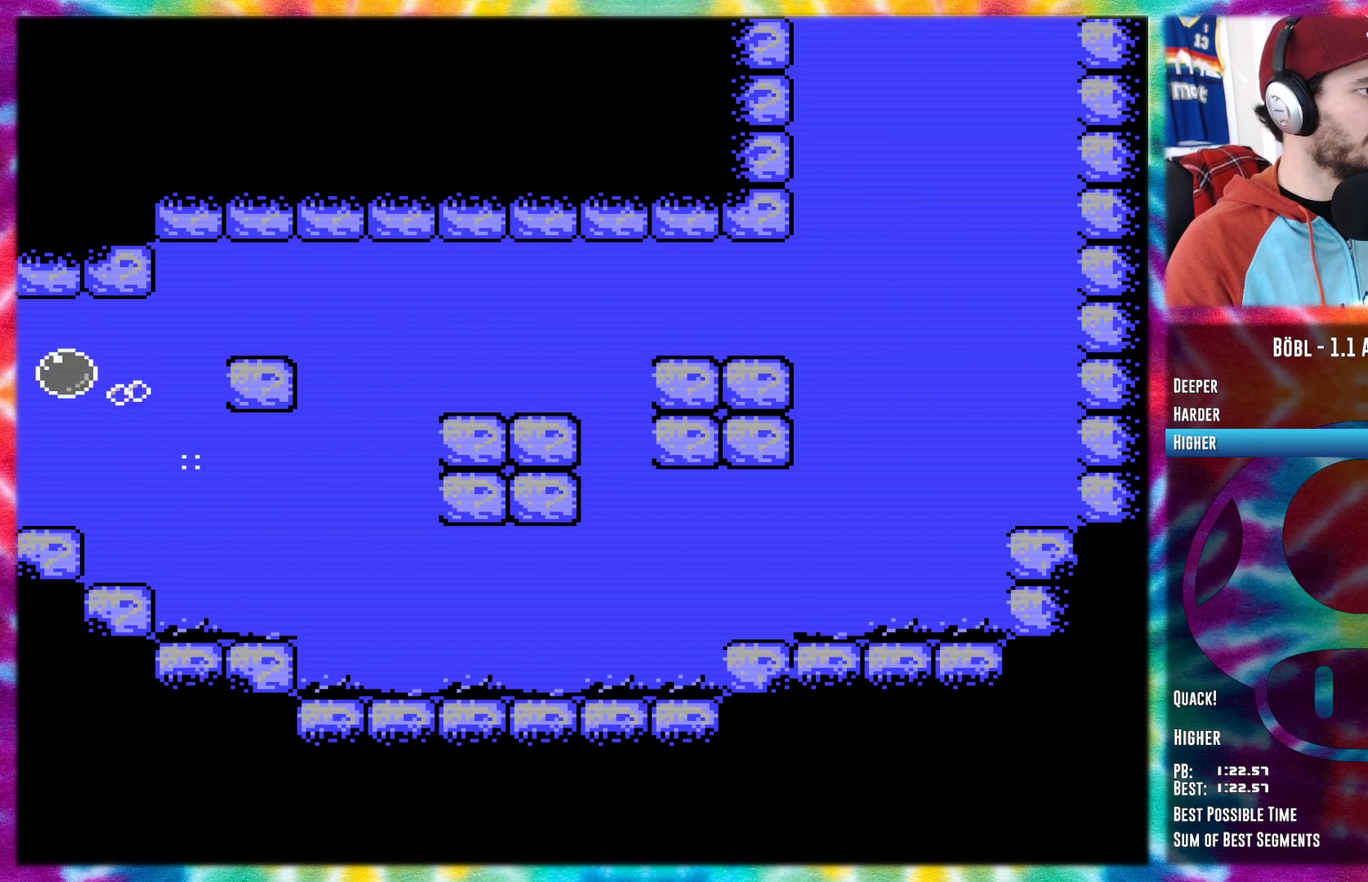
{"buttons": ["A", "DPAD_LEFT"], "events": [[16, "A", "up"], [83, "A", "down"], [166, "A", "up"], [417, "A", "down"]]}
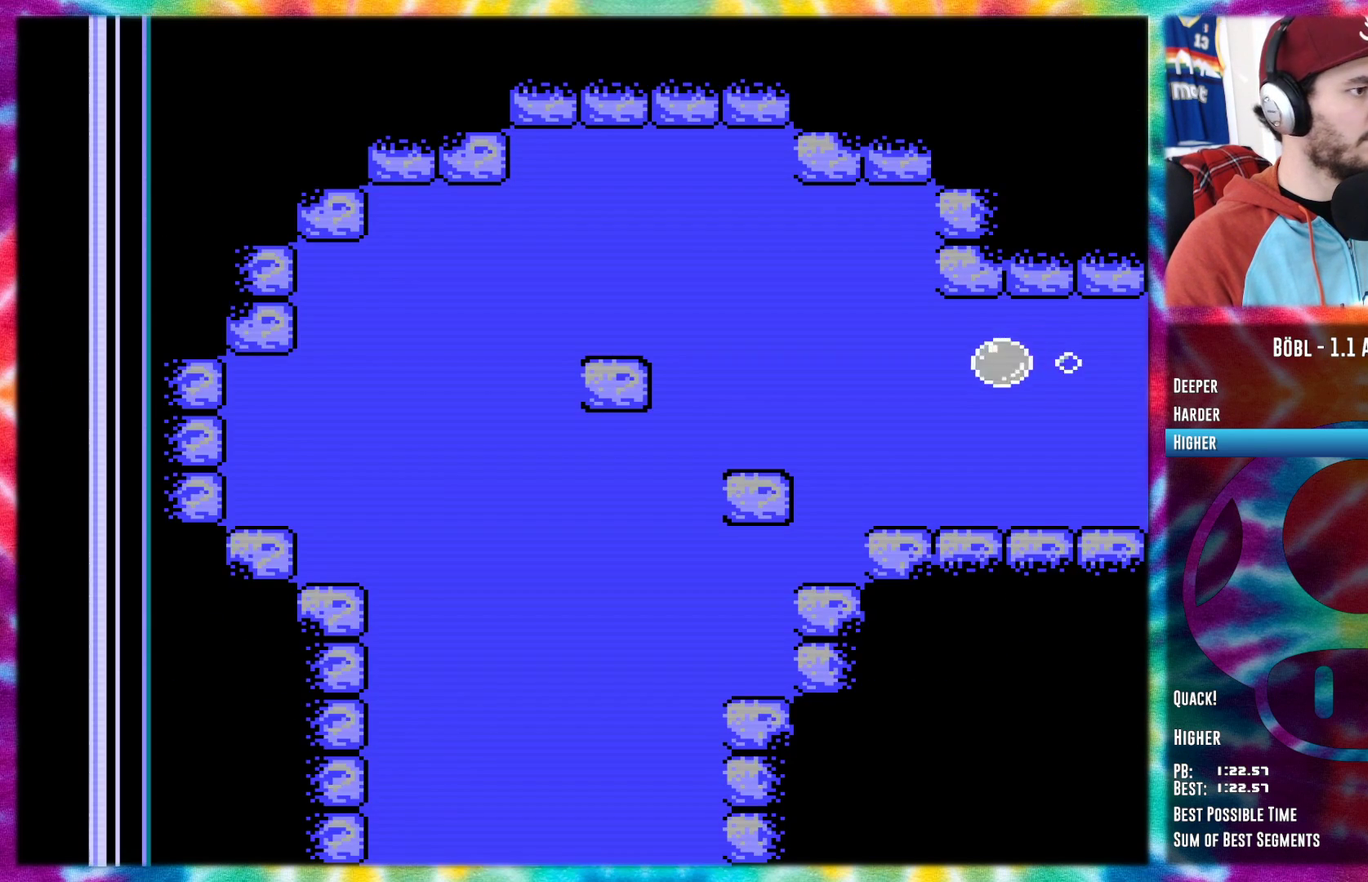
{"buttons": ["DPAD_LEFT"], "events": [[50, "A", "up"], [134, "A", "down"], [200, "A", "up"], [317, "A", "down"], [384, "A", "up"]]}
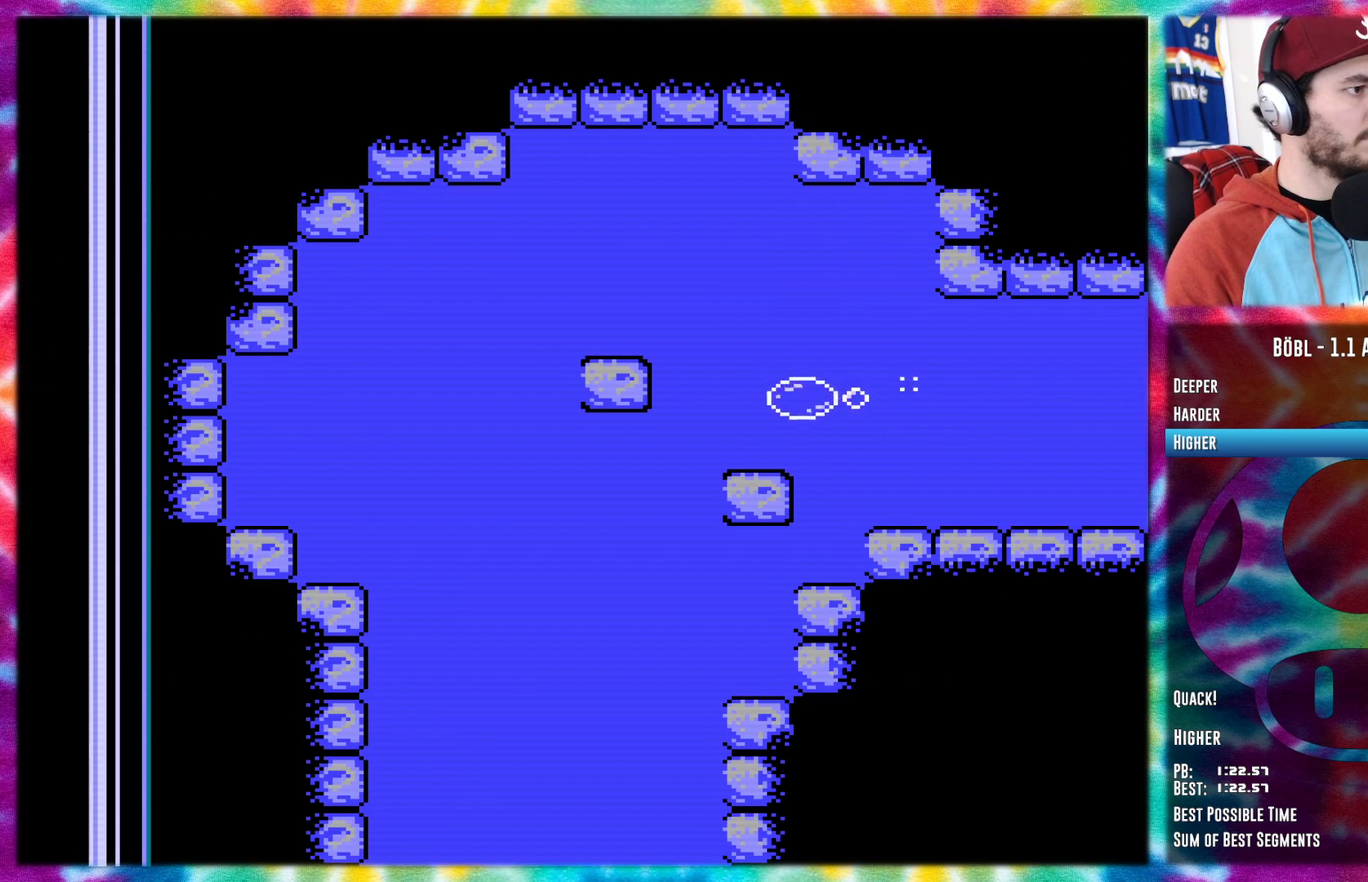
{"buttons": ["A"], "events": [[50, "A", "down"], [133, "A", "up"], [200, "A", "down"], [200, "DPAD_LEFT", "up"]]}
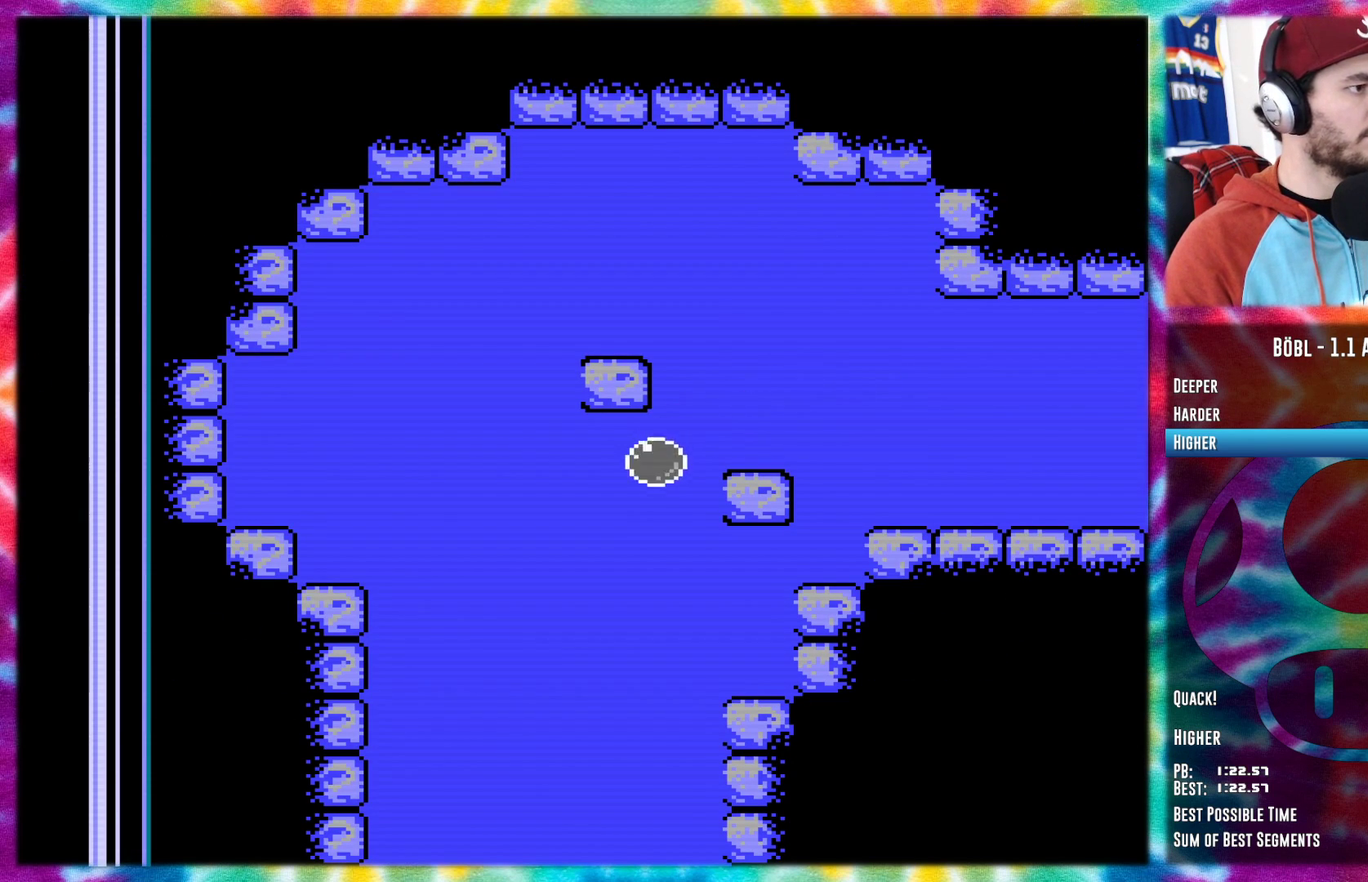
{"buttons": ["A"], "events": [[100, "DPAD_LEFT", "down"], [184, "DPAD_LEFT", "up"]]}
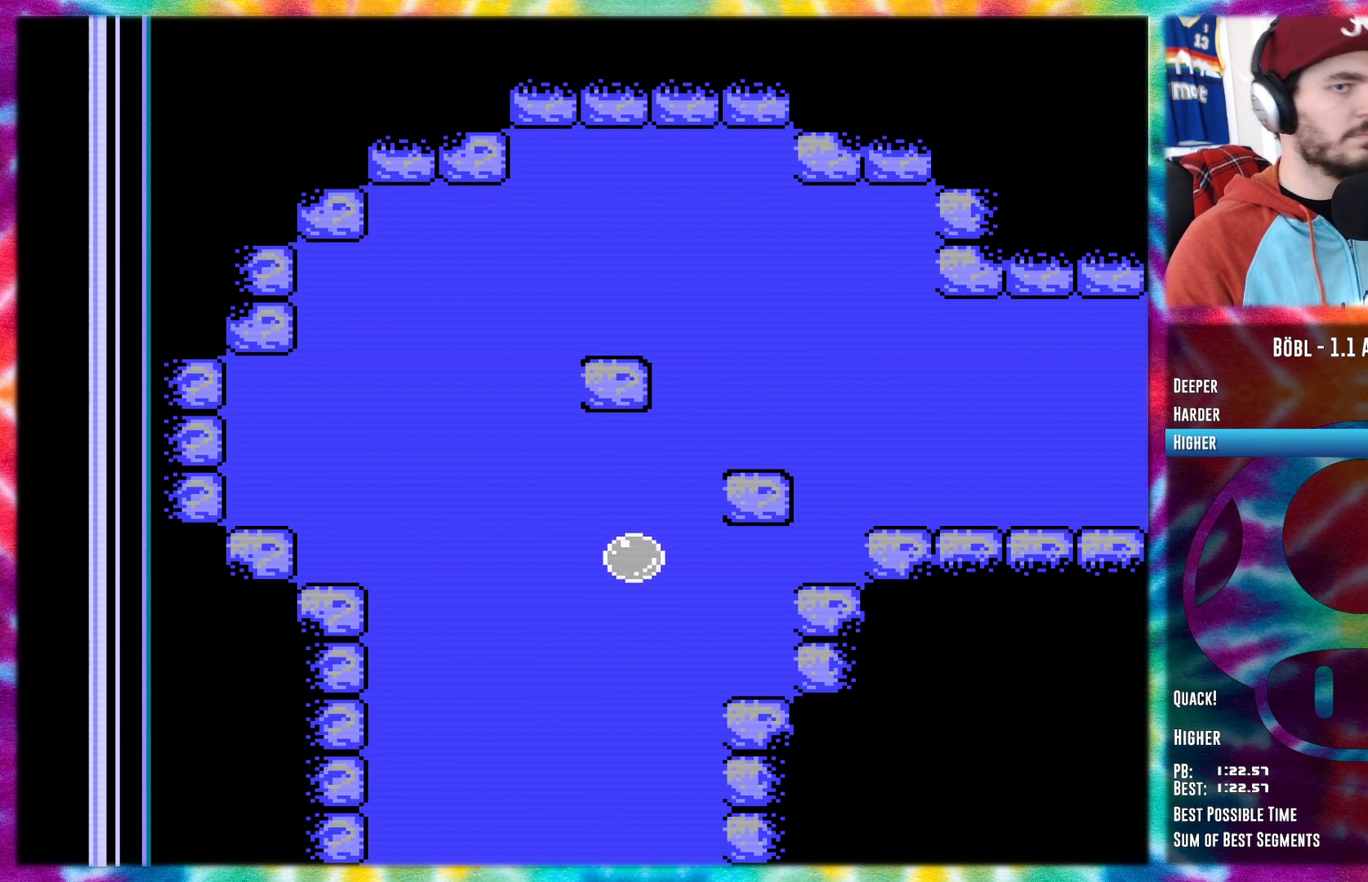
{"buttons": ["A"], "events": [[67, "DPAD_LEFT", "down"], [150, "DPAD_LEFT", "up"]]}
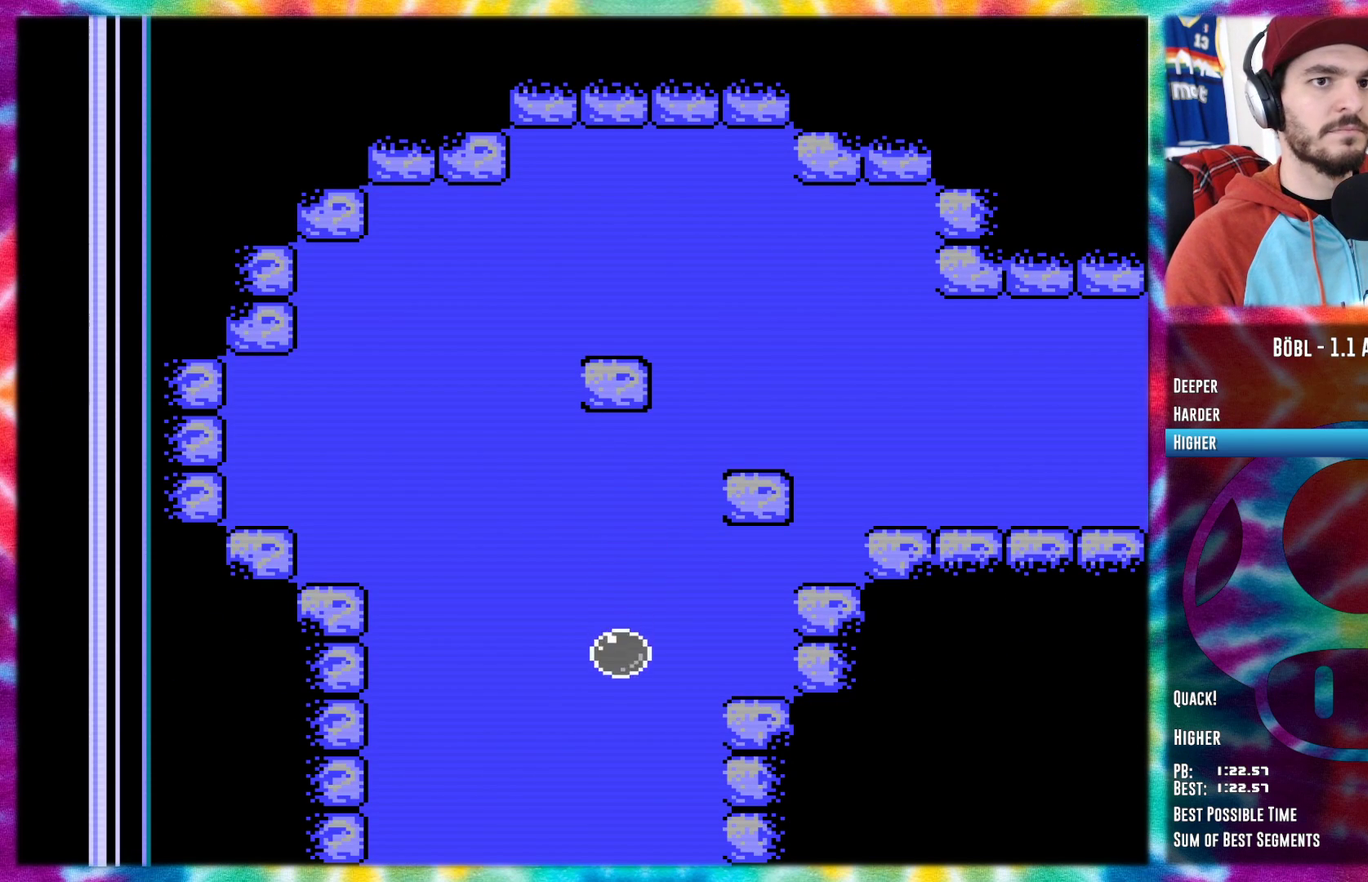
{"buttons": ["A"], "events": [[317, "DPAD_LEFT", "down"], [434, "DPAD_LEFT", "up"]]}
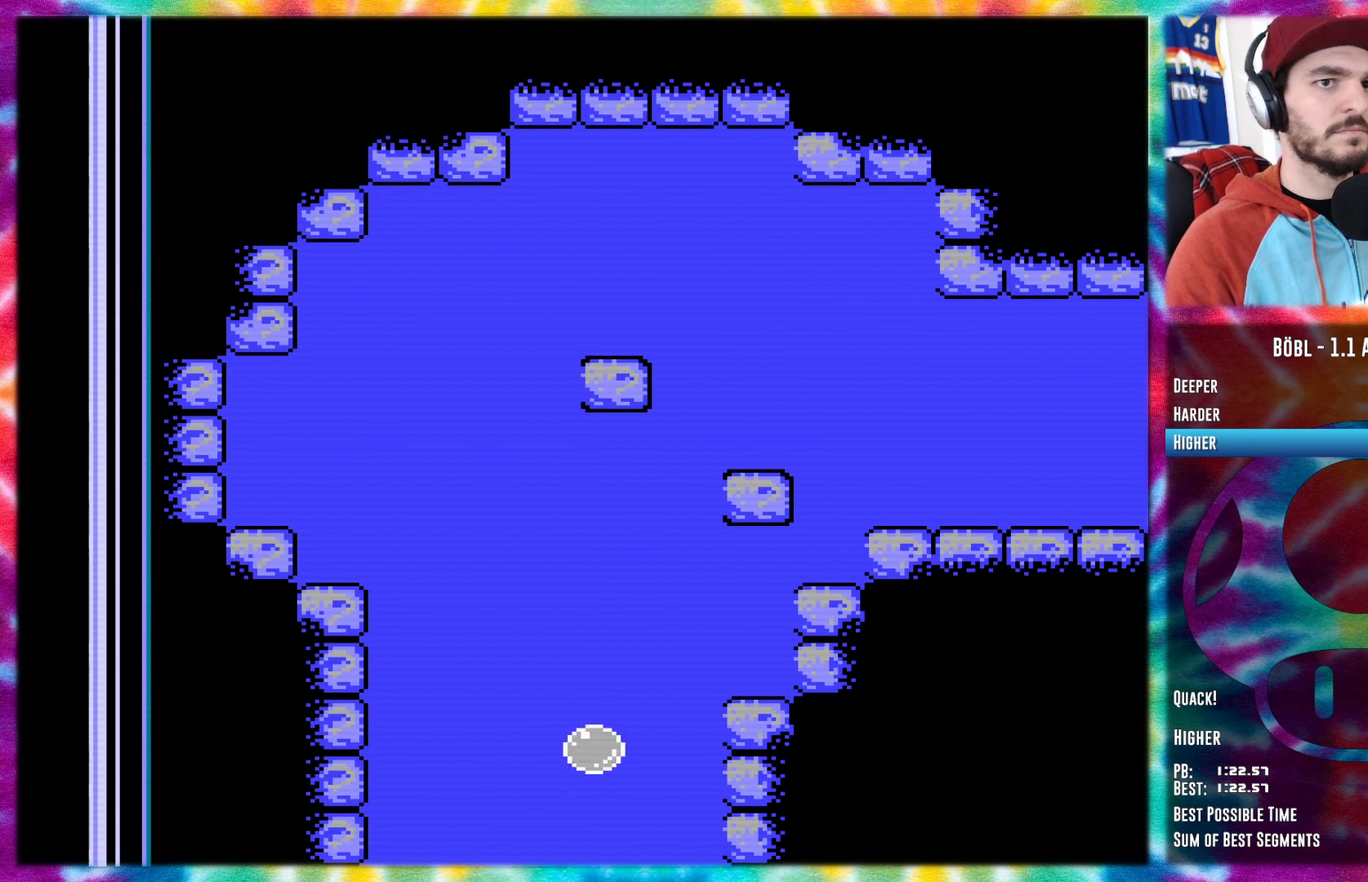
{"buttons": ["A"], "events": [[183, "DPAD_LEFT", "down"], [283, "DPAD_LEFT", "up"]]}
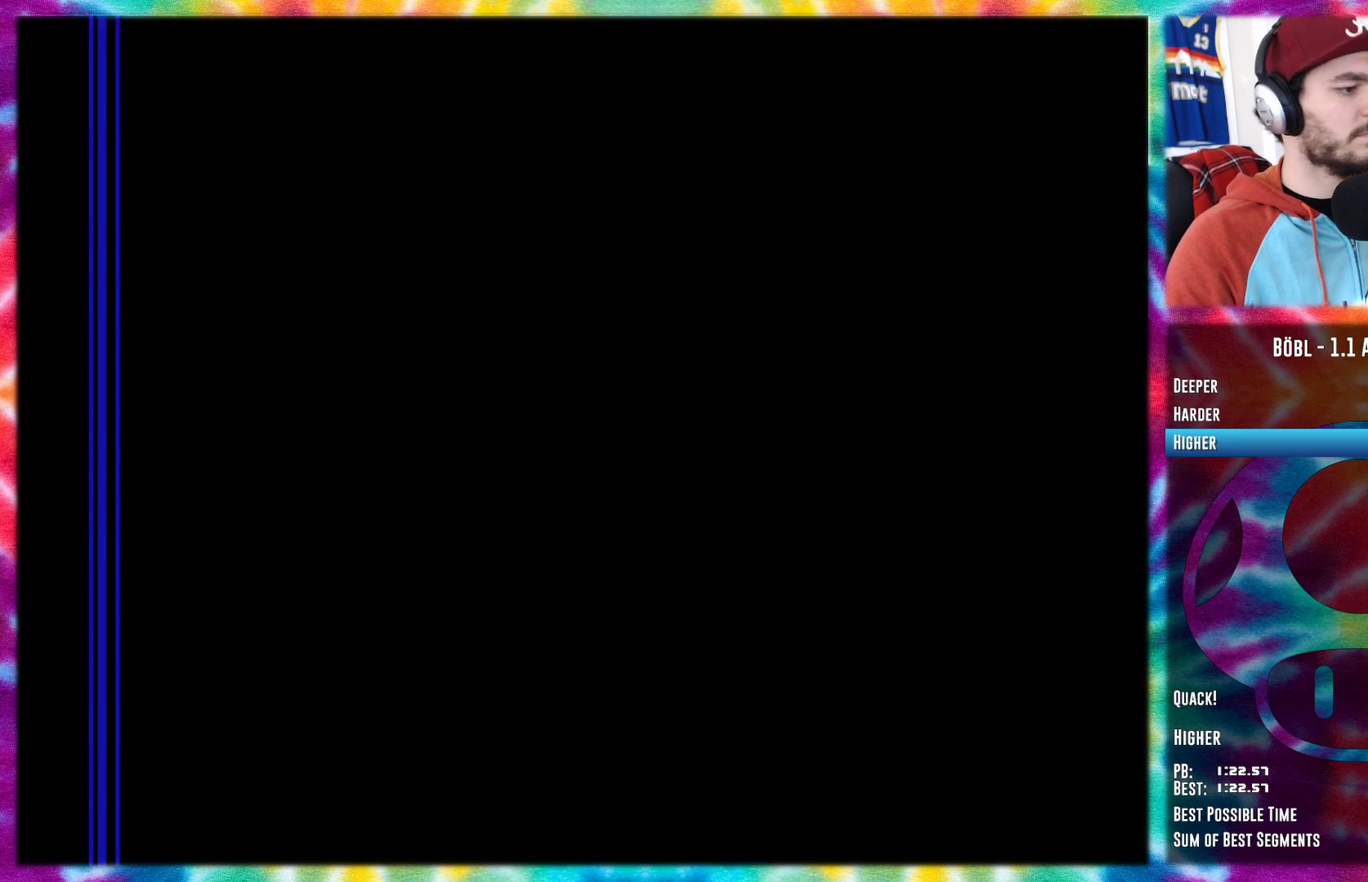
{"buttons": ["A"], "events": []}
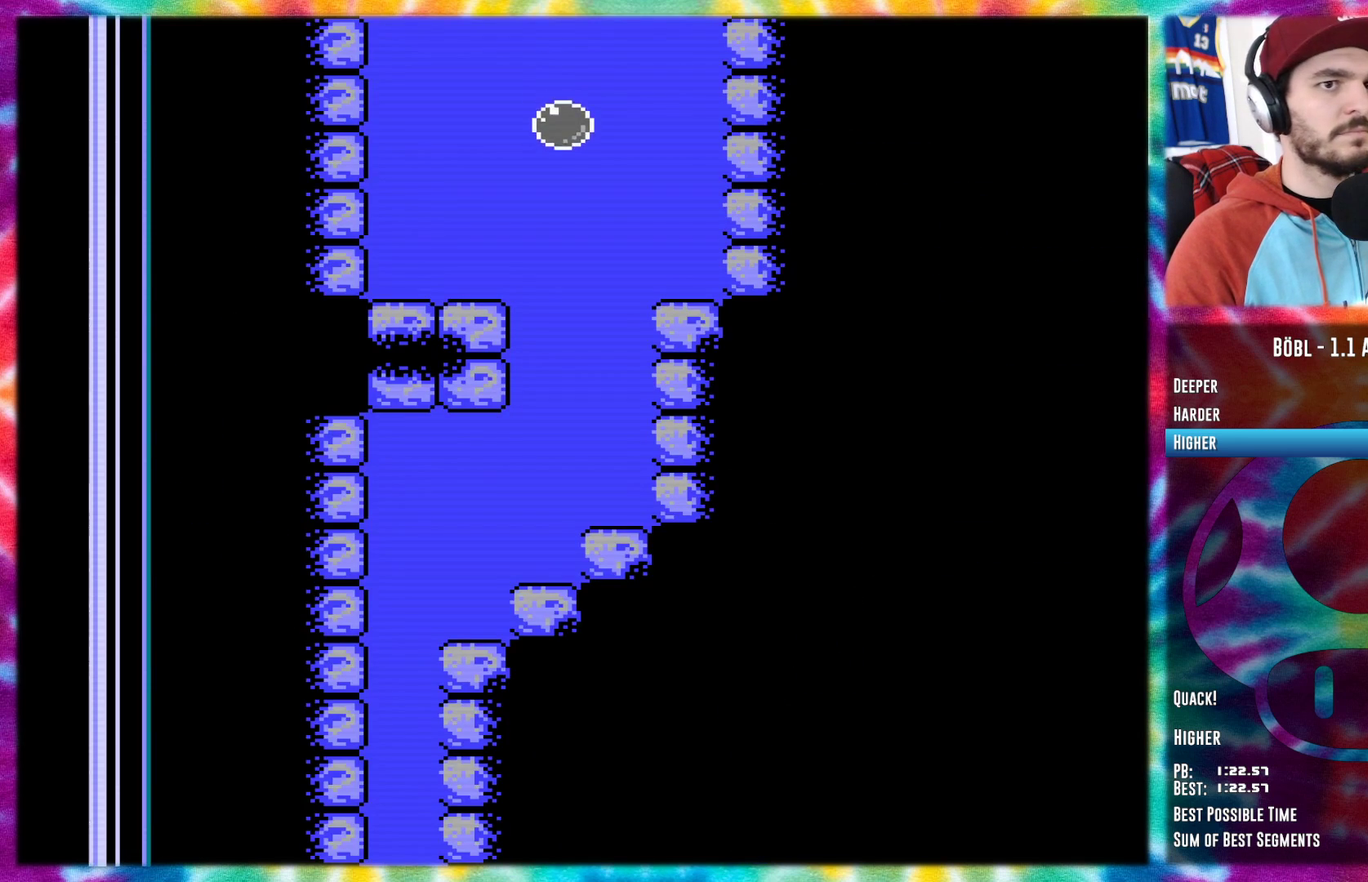
{"buttons": ["A"], "events": []}
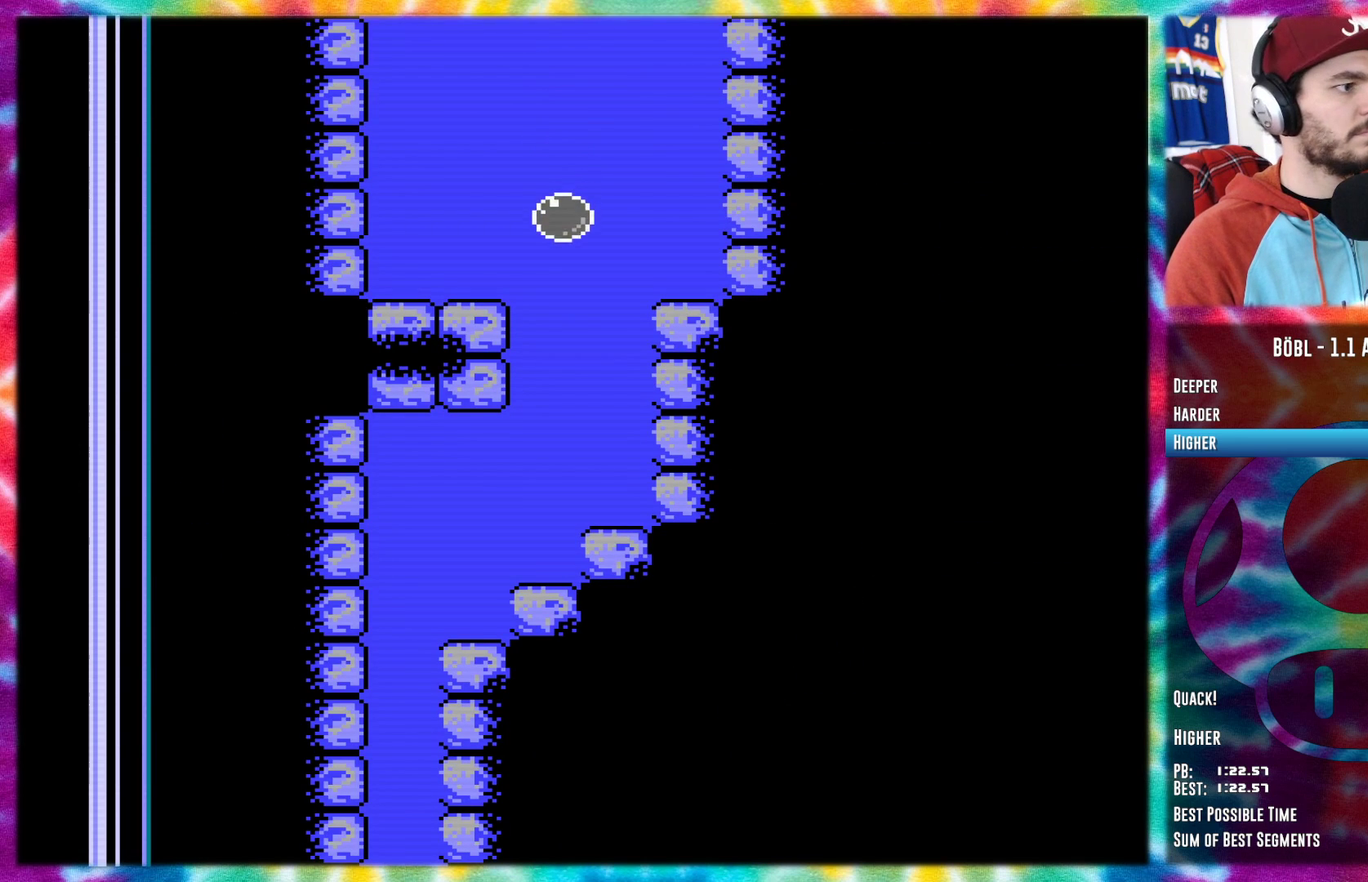
{"buttons": ["A"], "events": []}
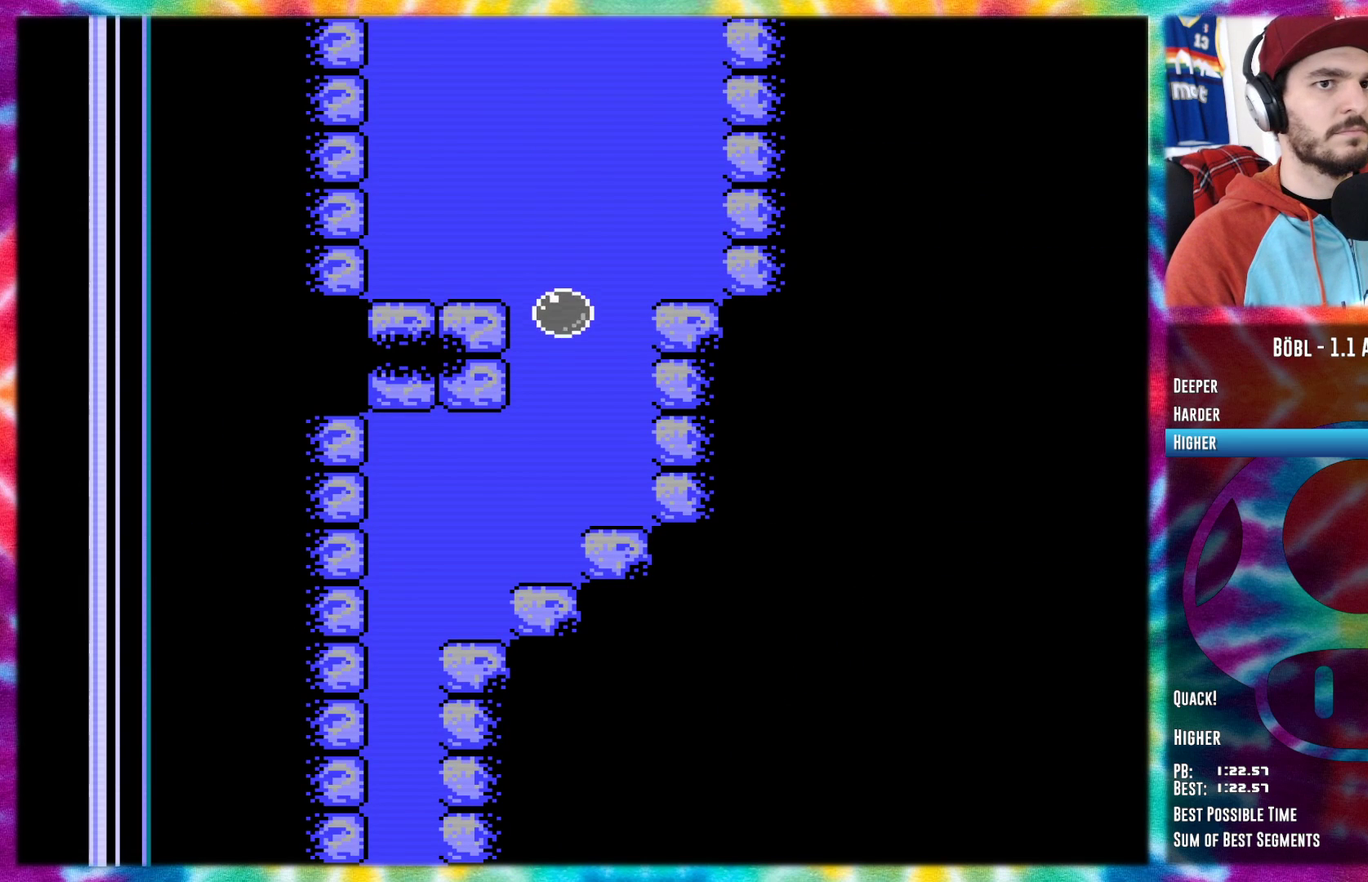
{"buttons": ["A"], "events": []}
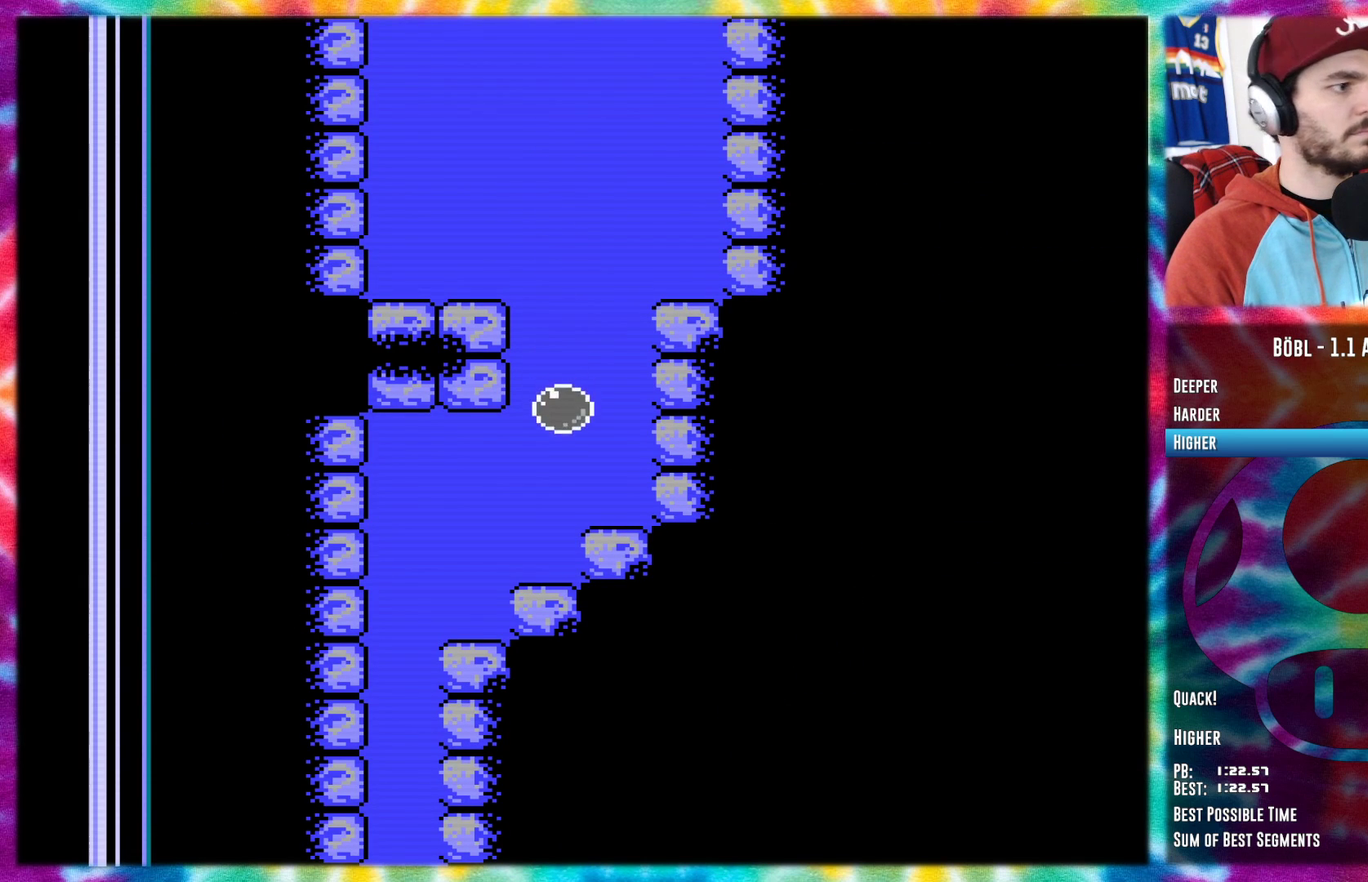
{"buttons": ["A"], "events": [[67, "DPAD_LEFT", "down"], [217, "DPAD_LEFT", "up"], [384, "DPAD_LEFT", "down"], [467, "DPAD_LEFT", "up"]]}
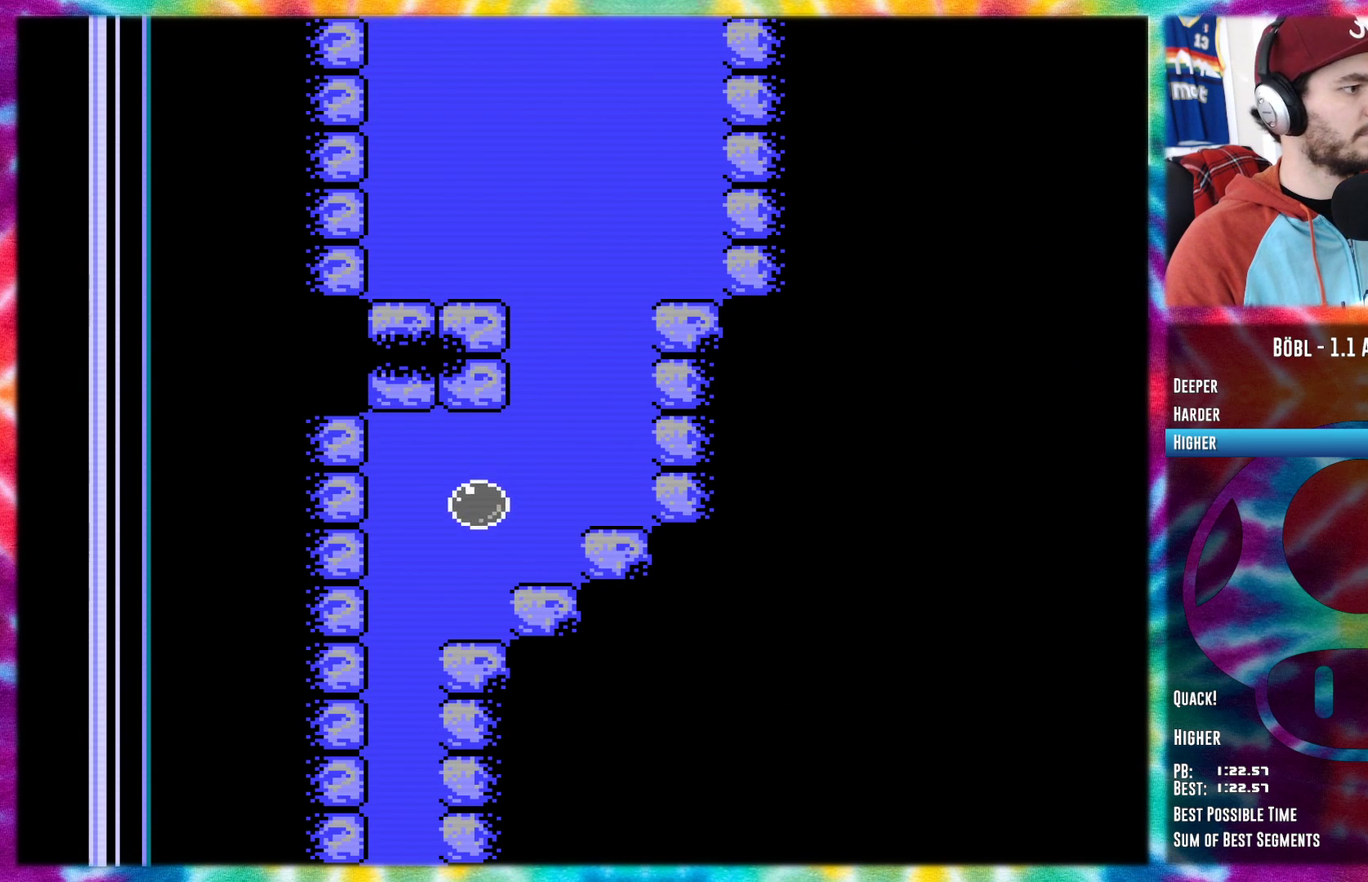
{"buttons": ["A"], "events": [[67, "DPAD_LEFT", "down"], [150, "DPAD_LEFT", "up"], [217, "DPAD_LEFT", "down"], [283, "DPAD_LEFT", "up"], [400, "DPAD_LEFT", "down"], [467, "DPAD_LEFT", "up"]]}
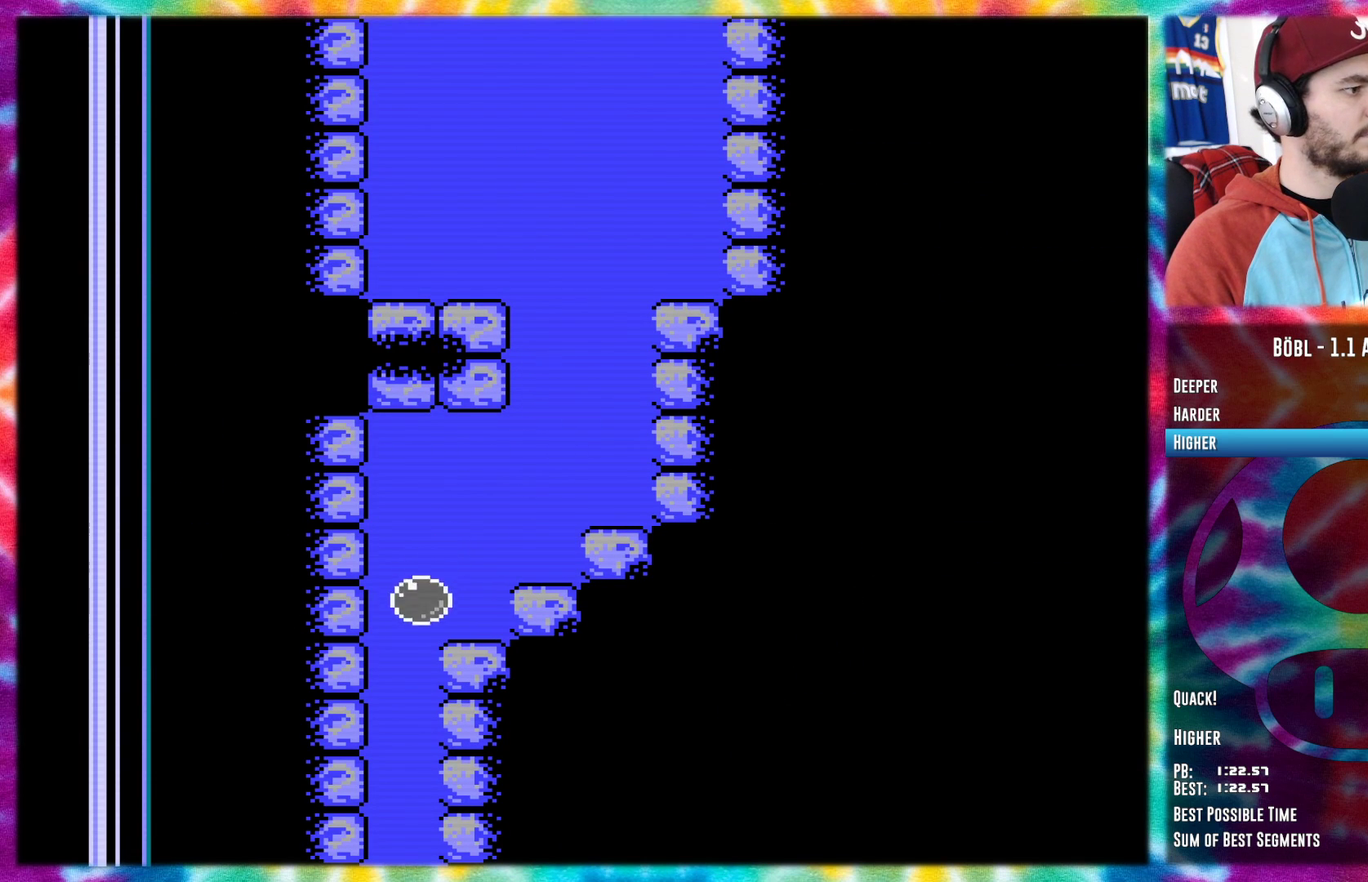
{"buttons": ["A"], "events": [[117, "DPAD_LEFT", "down"], [184, "DPAD_LEFT", "up"]]}
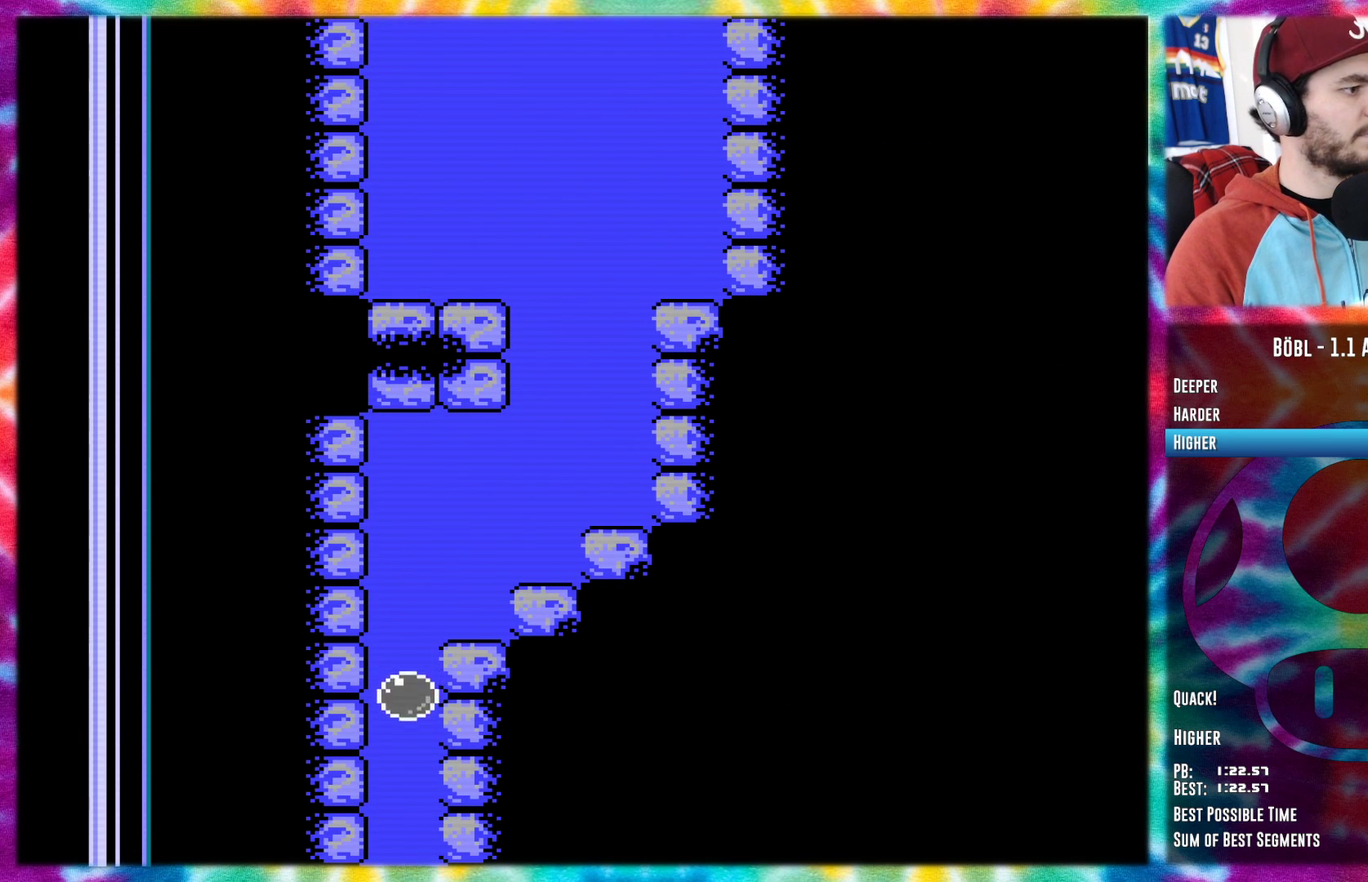
{"buttons": ["A"], "events": []}
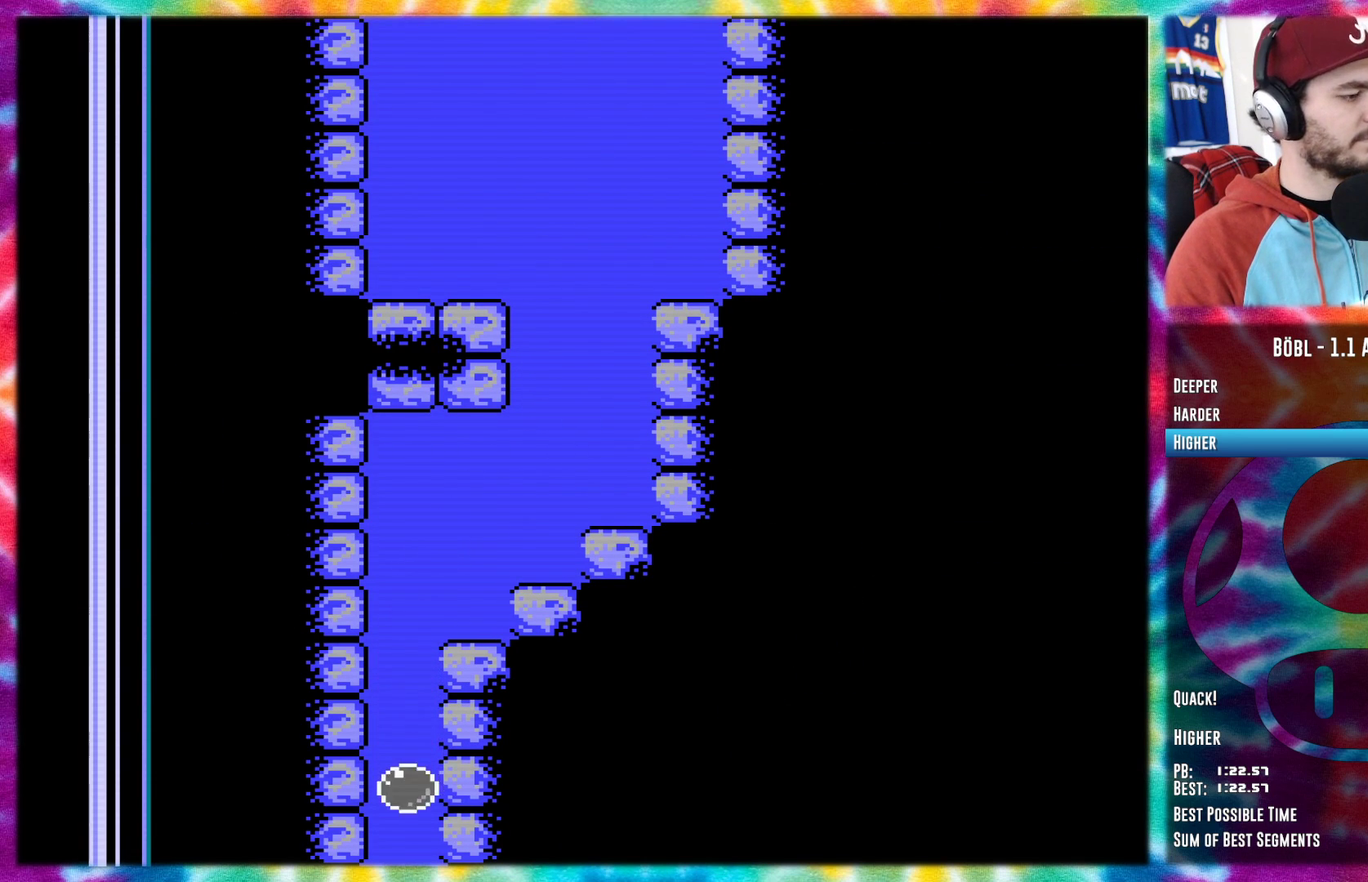
{"buttons": ["A"], "events": []}
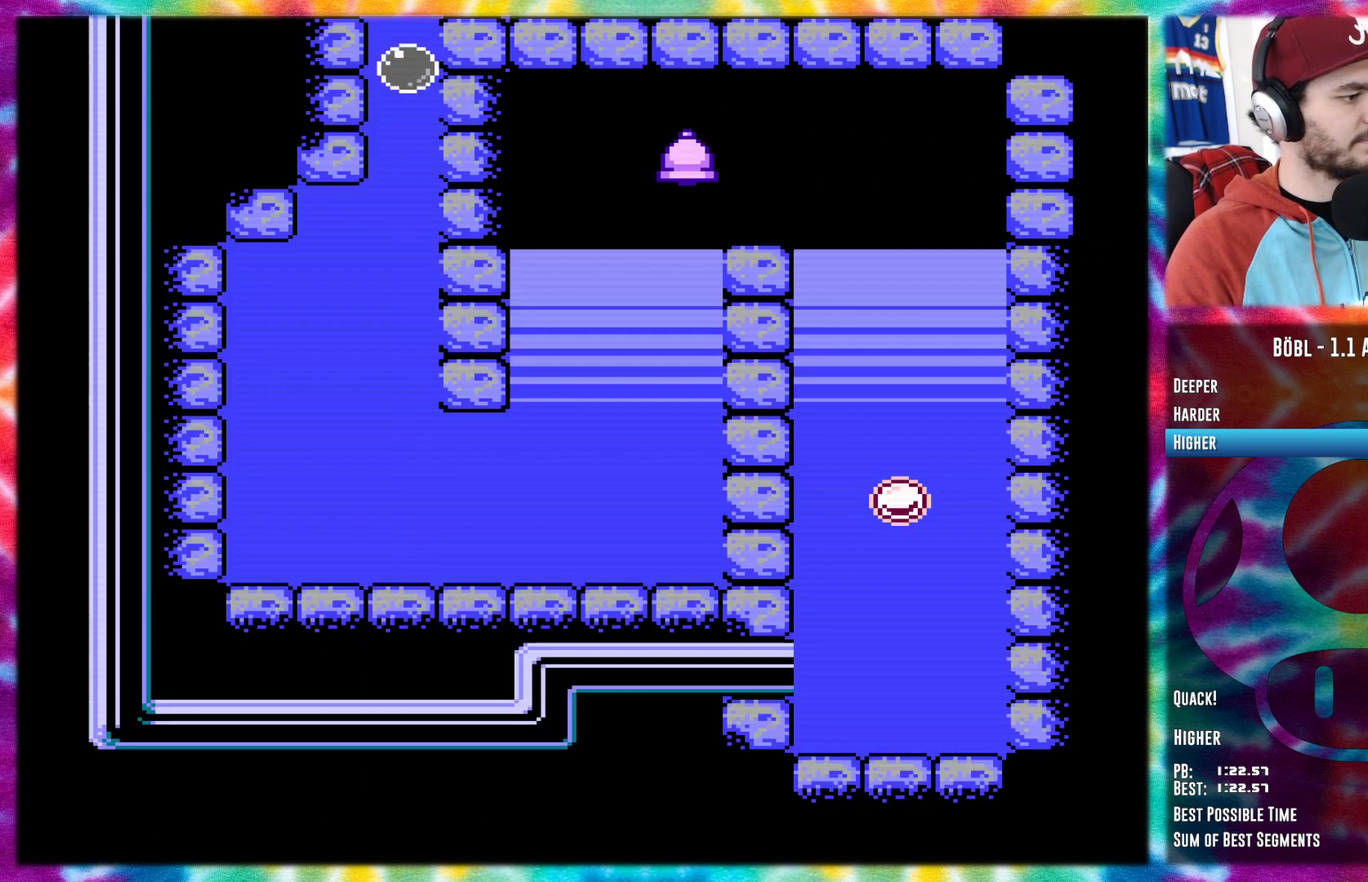
{"buttons": ["A"], "events": []}
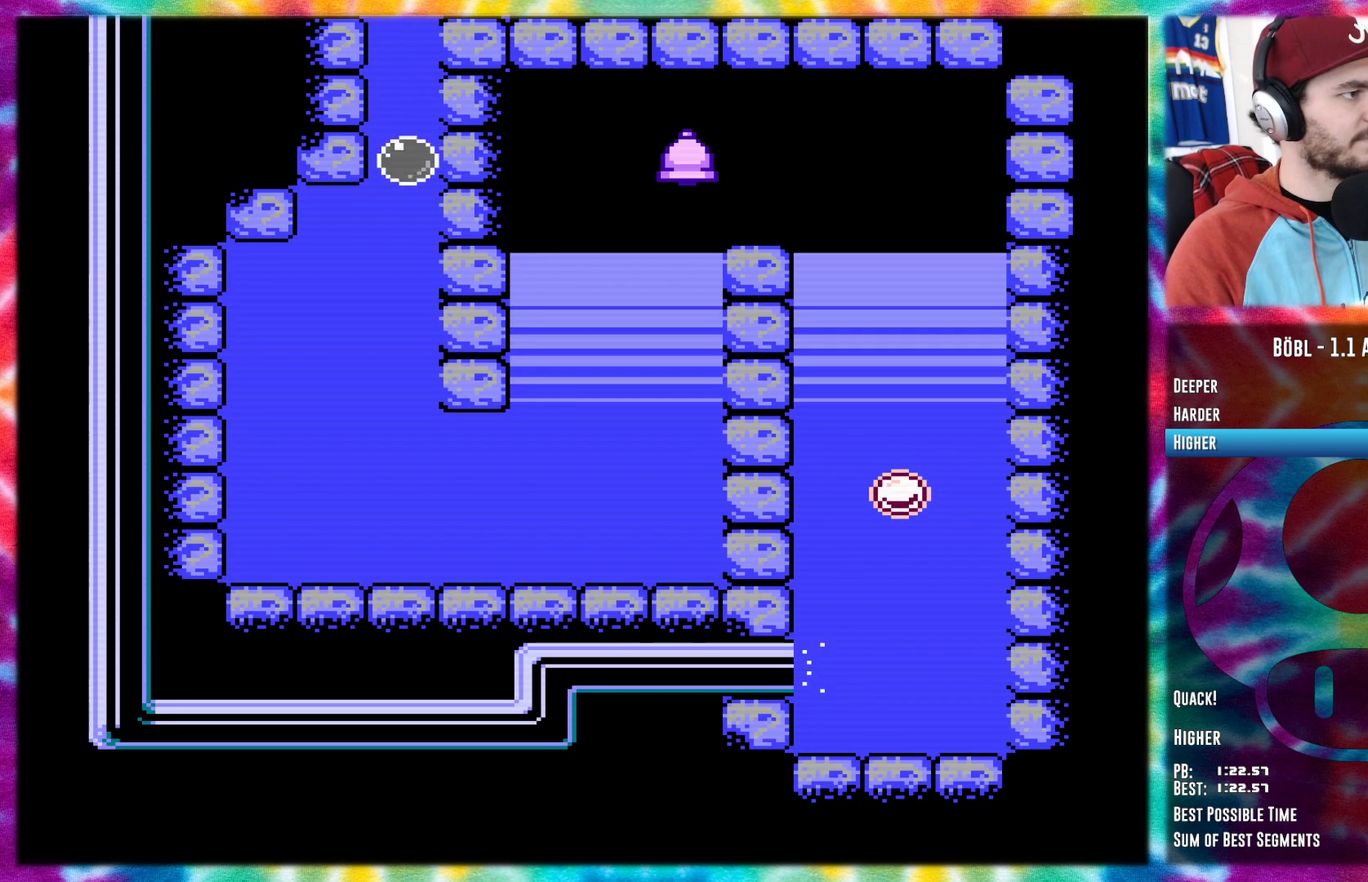
{"buttons": ["A"], "events": []}
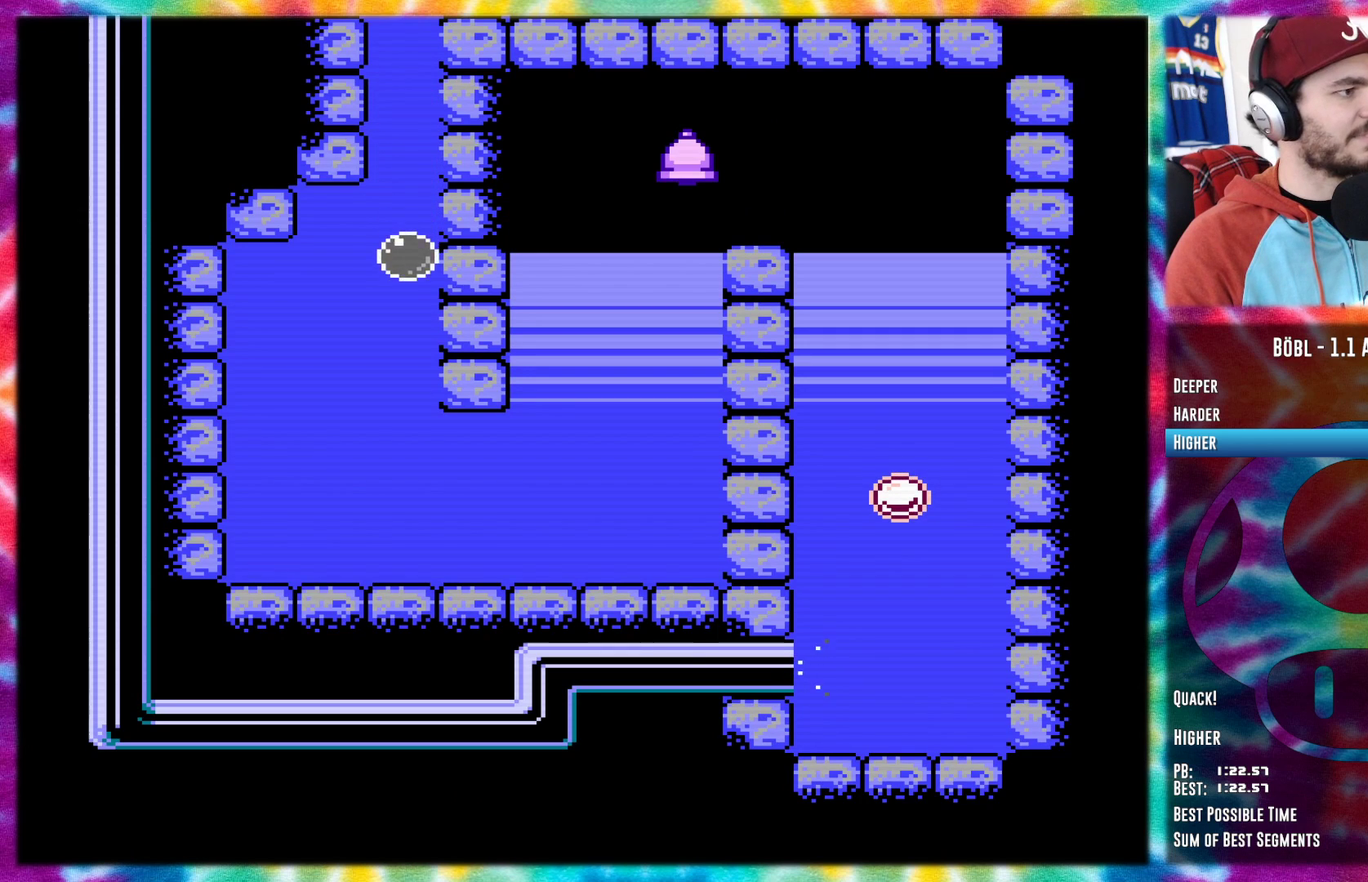
{"buttons": ["A"], "events": []}
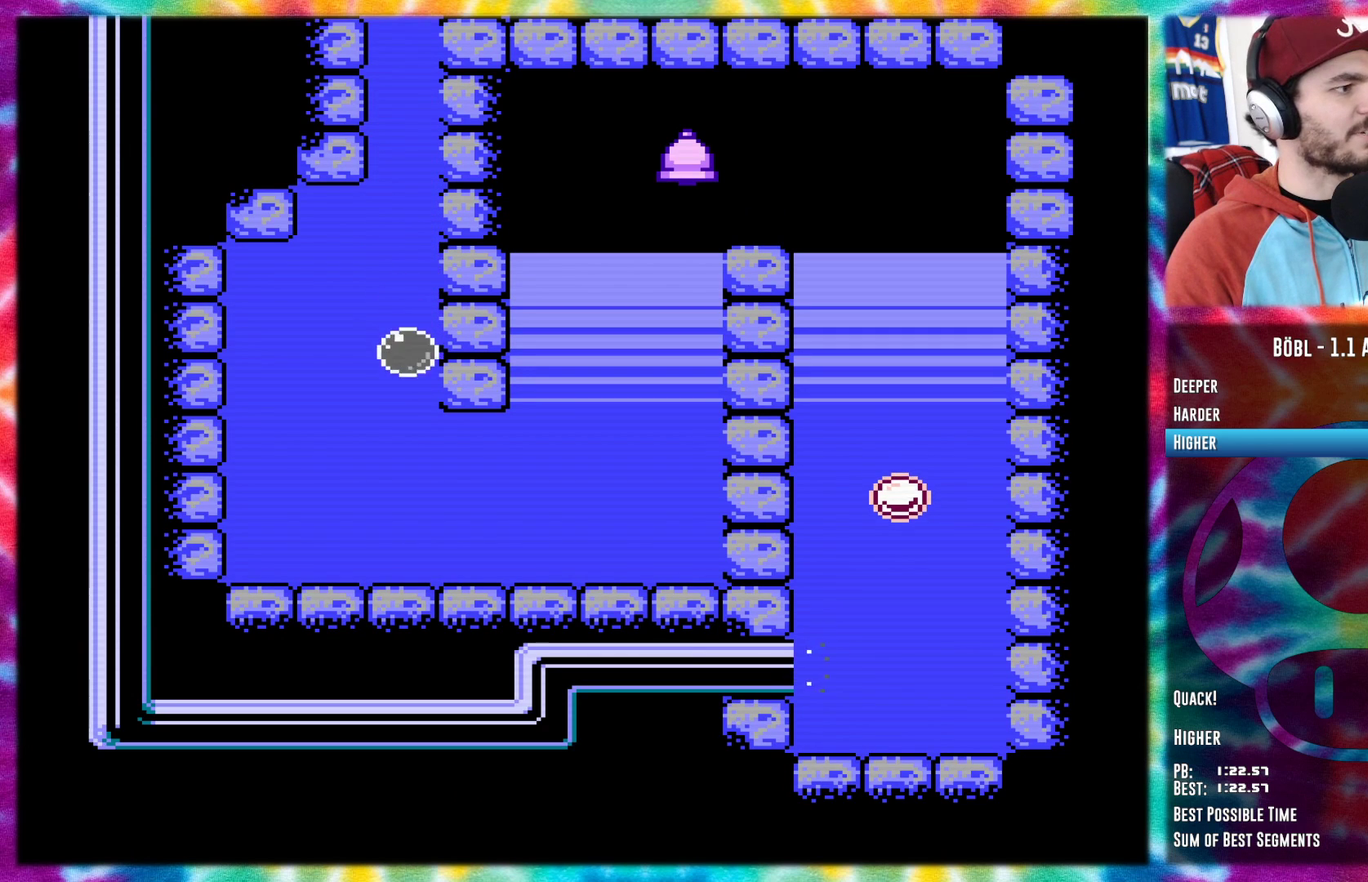
{"buttons": ["A", "DPAD_RIGHT"], "events": [[401, "DPAD_RIGHT", "down"]]}
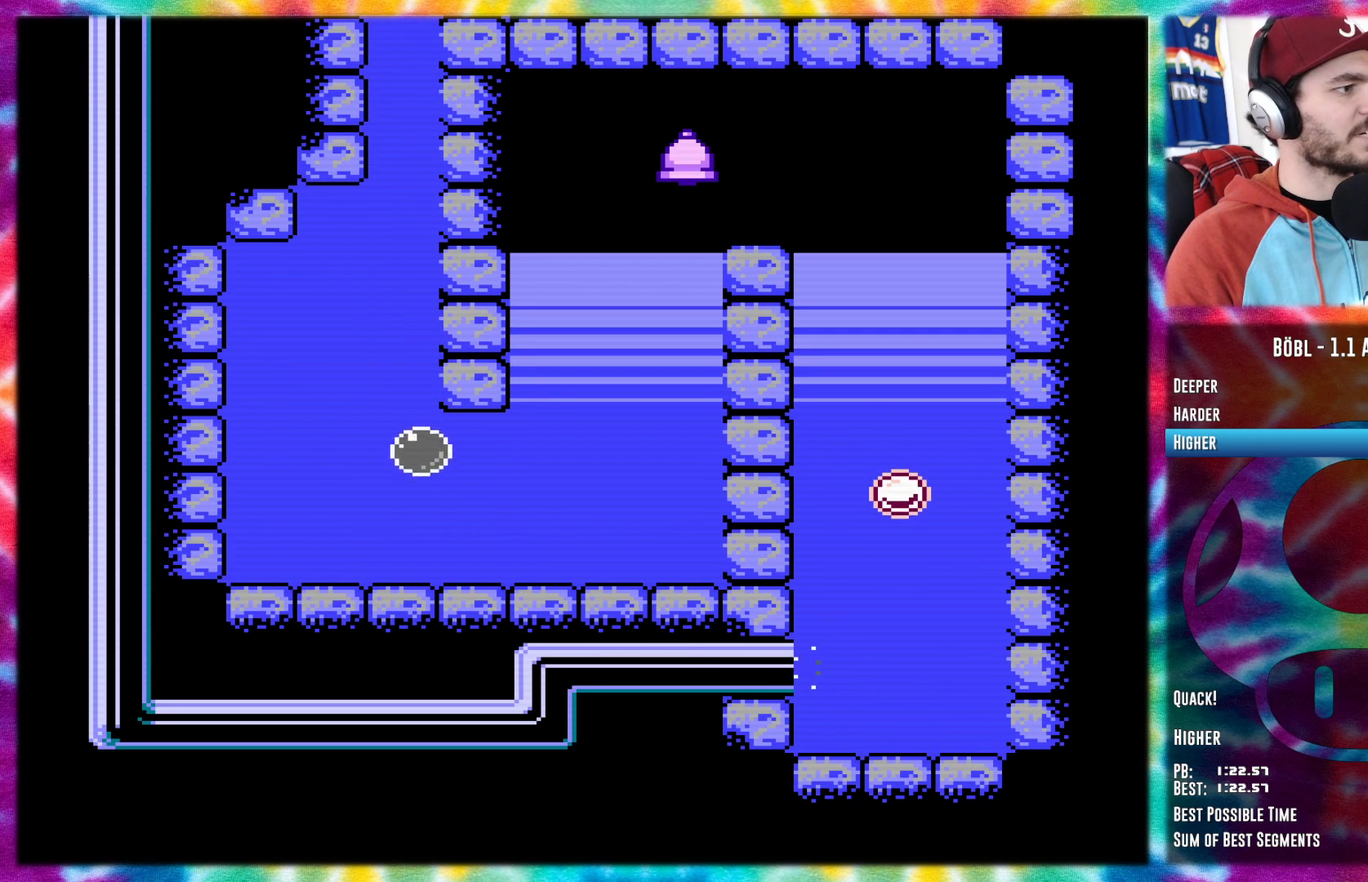
{"buttons": [], "events": [[300, "A", "up"], [300, "DPAD_RIGHT", "up"]]}
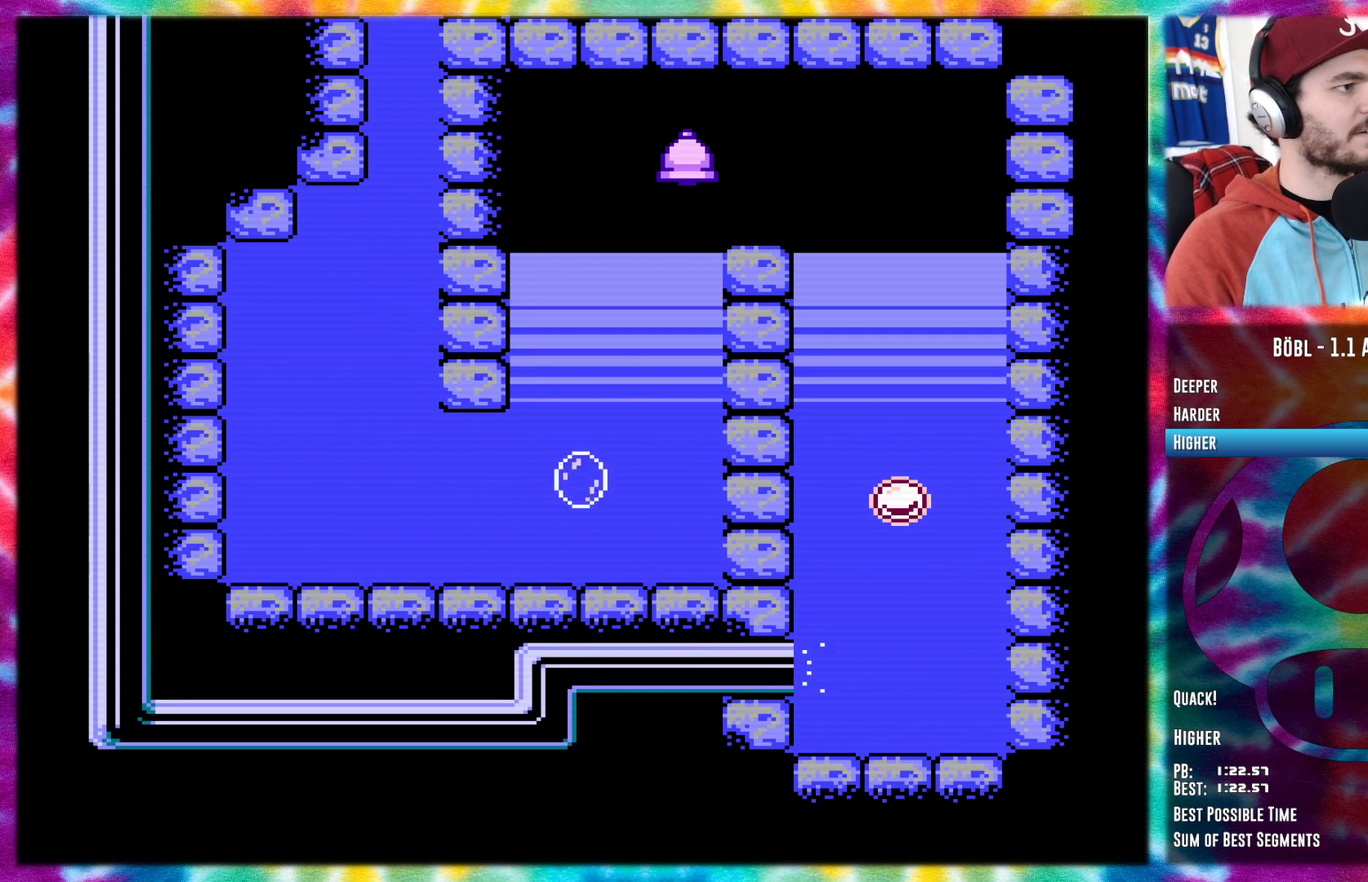
{"buttons": [], "events": [[301, "A", "down"], [384, "A", "up"]]}
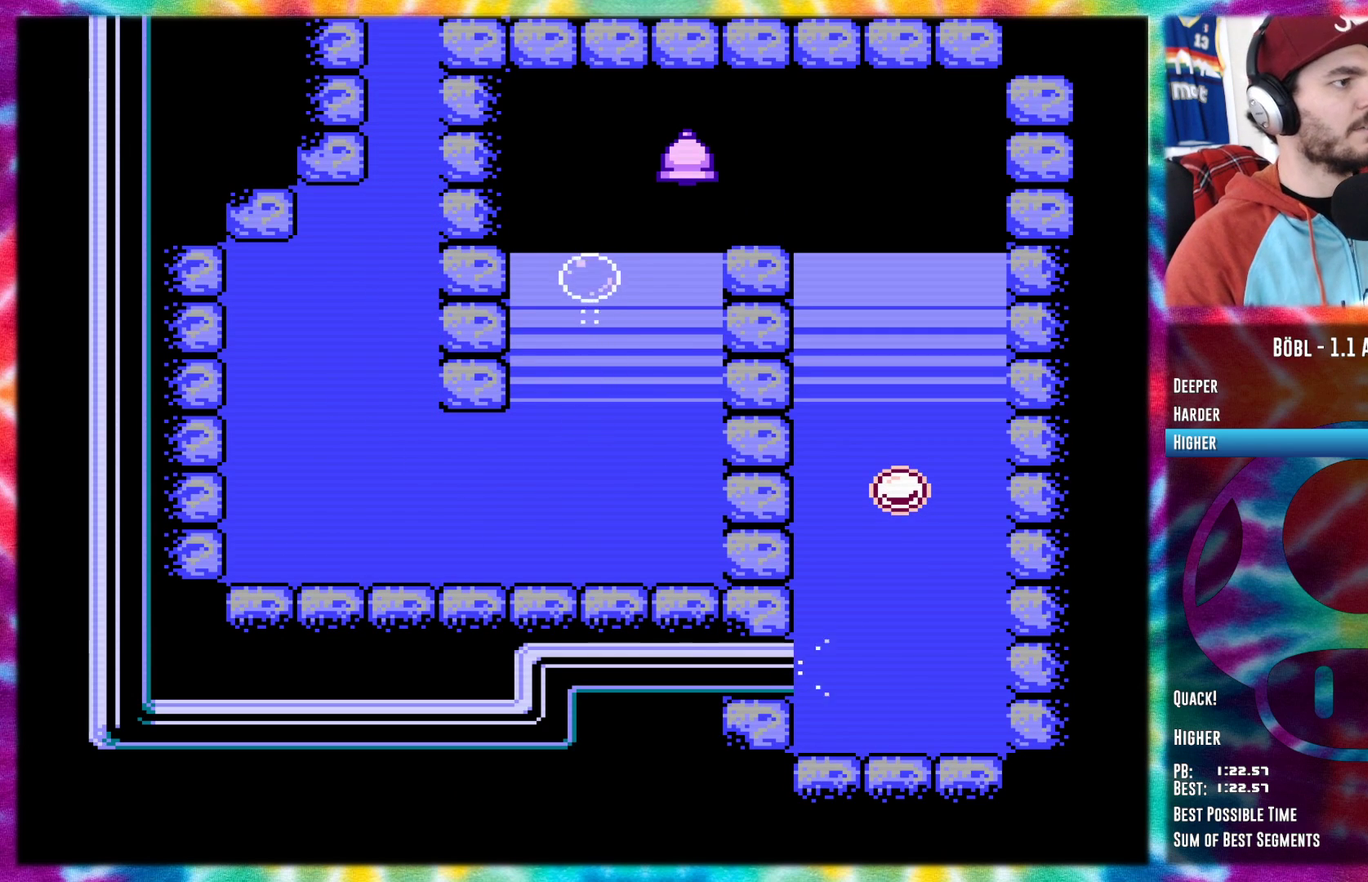
{"buttons": [], "events": []}
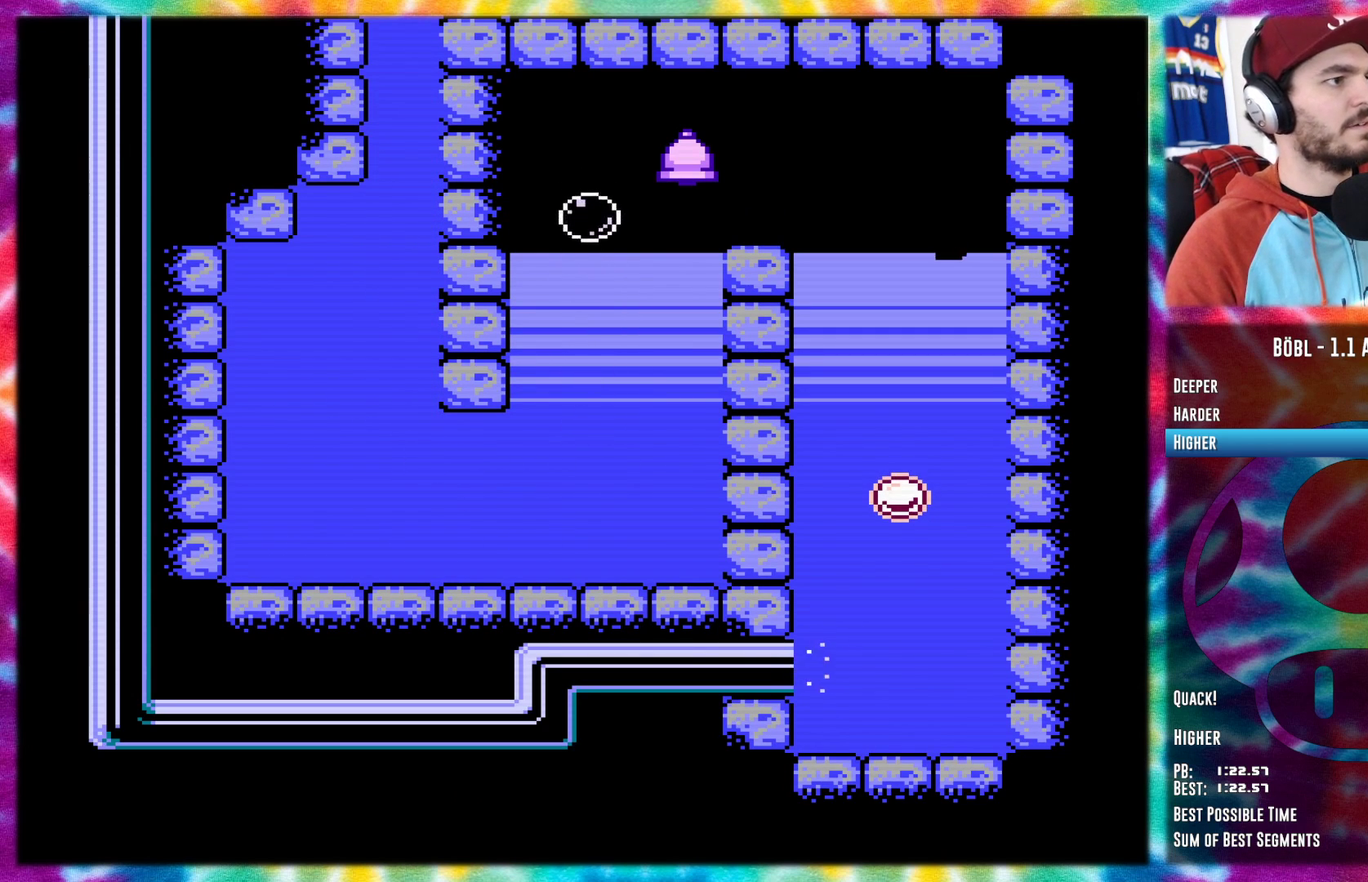
{"buttons": [], "events": []}
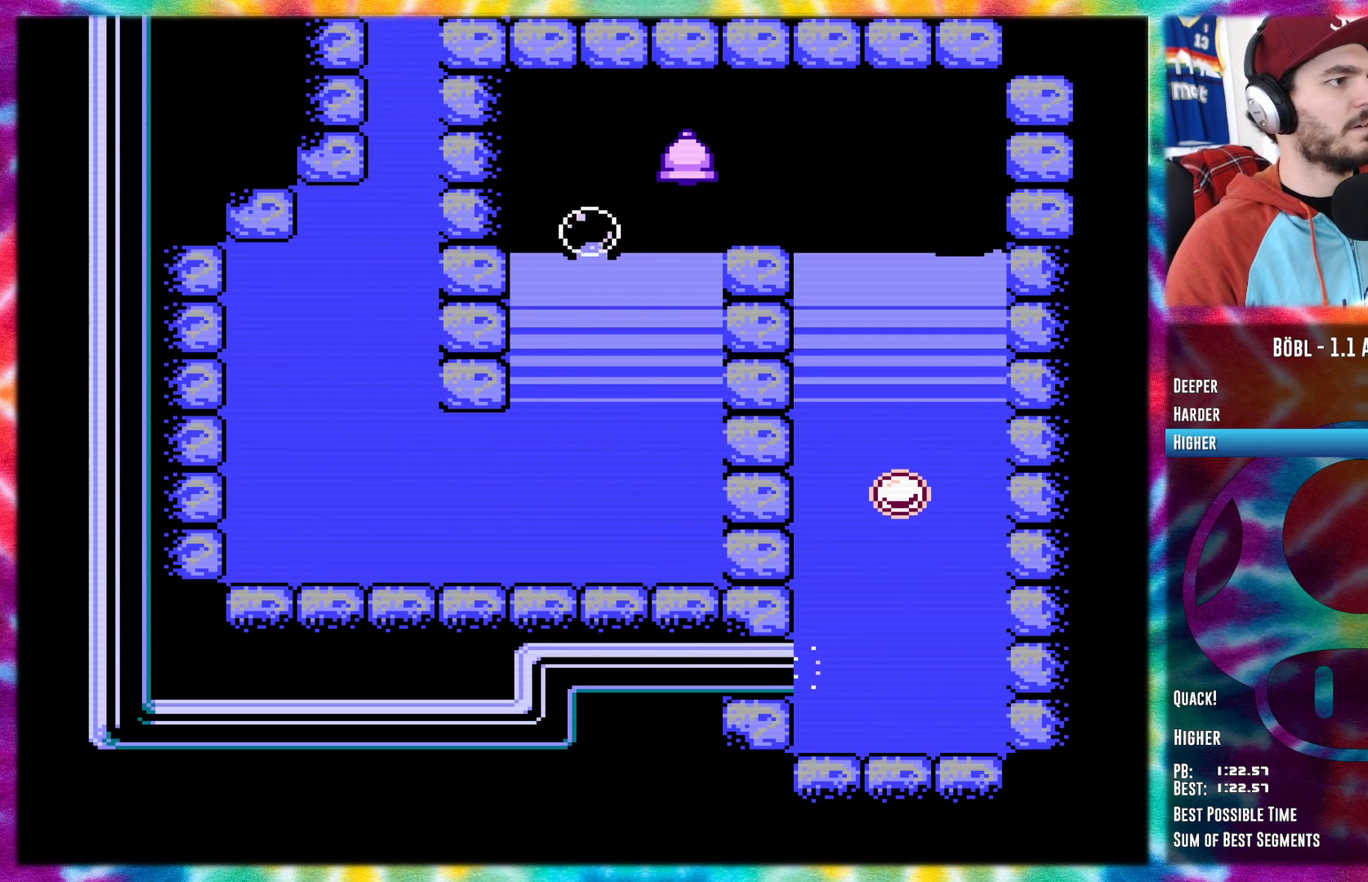
{"buttons": ["DPAD_RIGHT"], "events": [[133, "DPAD_RIGHT", "down"], [267, "A", "down"], [334, "A", "up"]]}
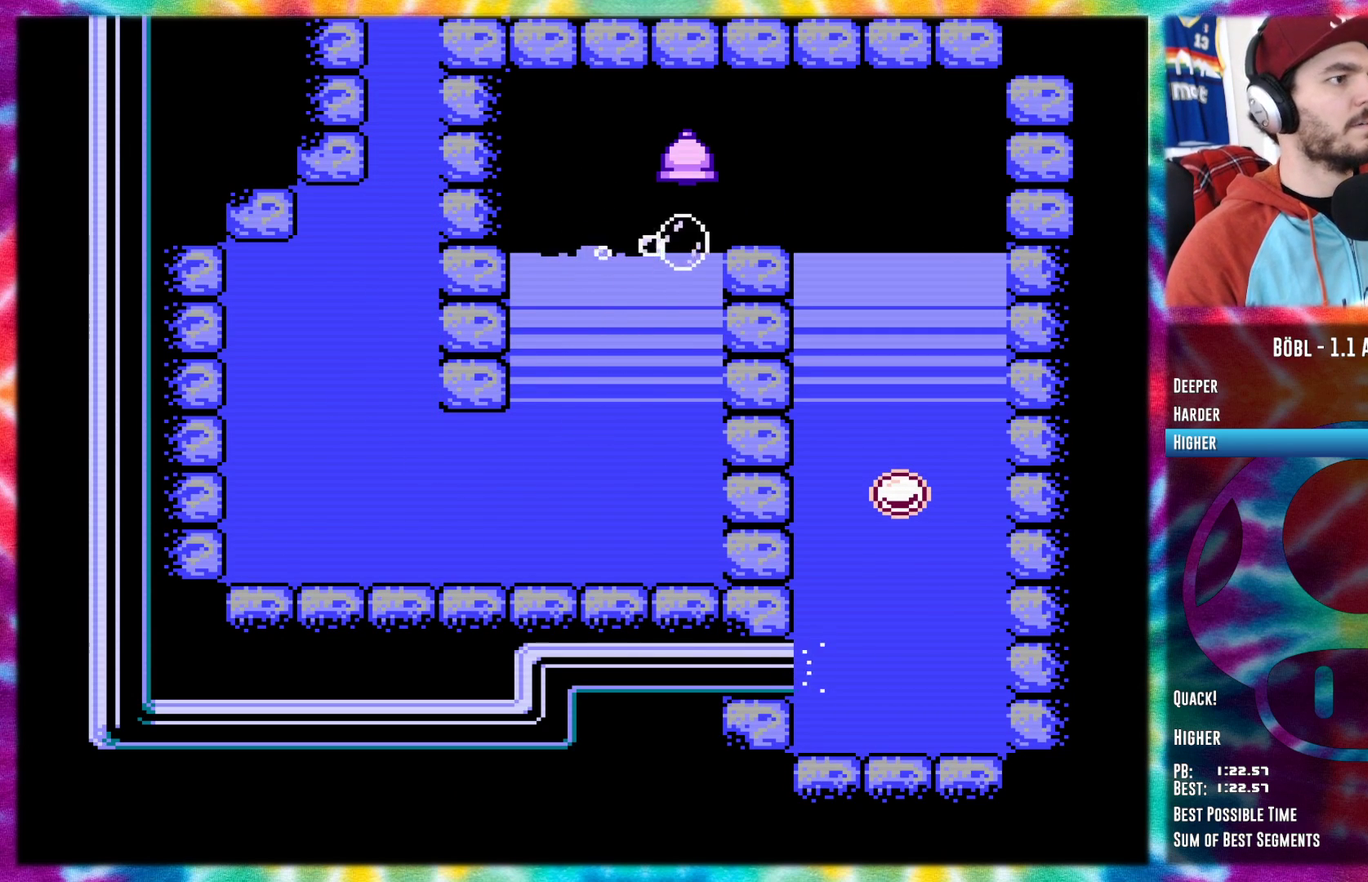
{"buttons": ["A"], "events": [[84, "A", "down"], [351, "DPAD_RIGHT", "up"]]}
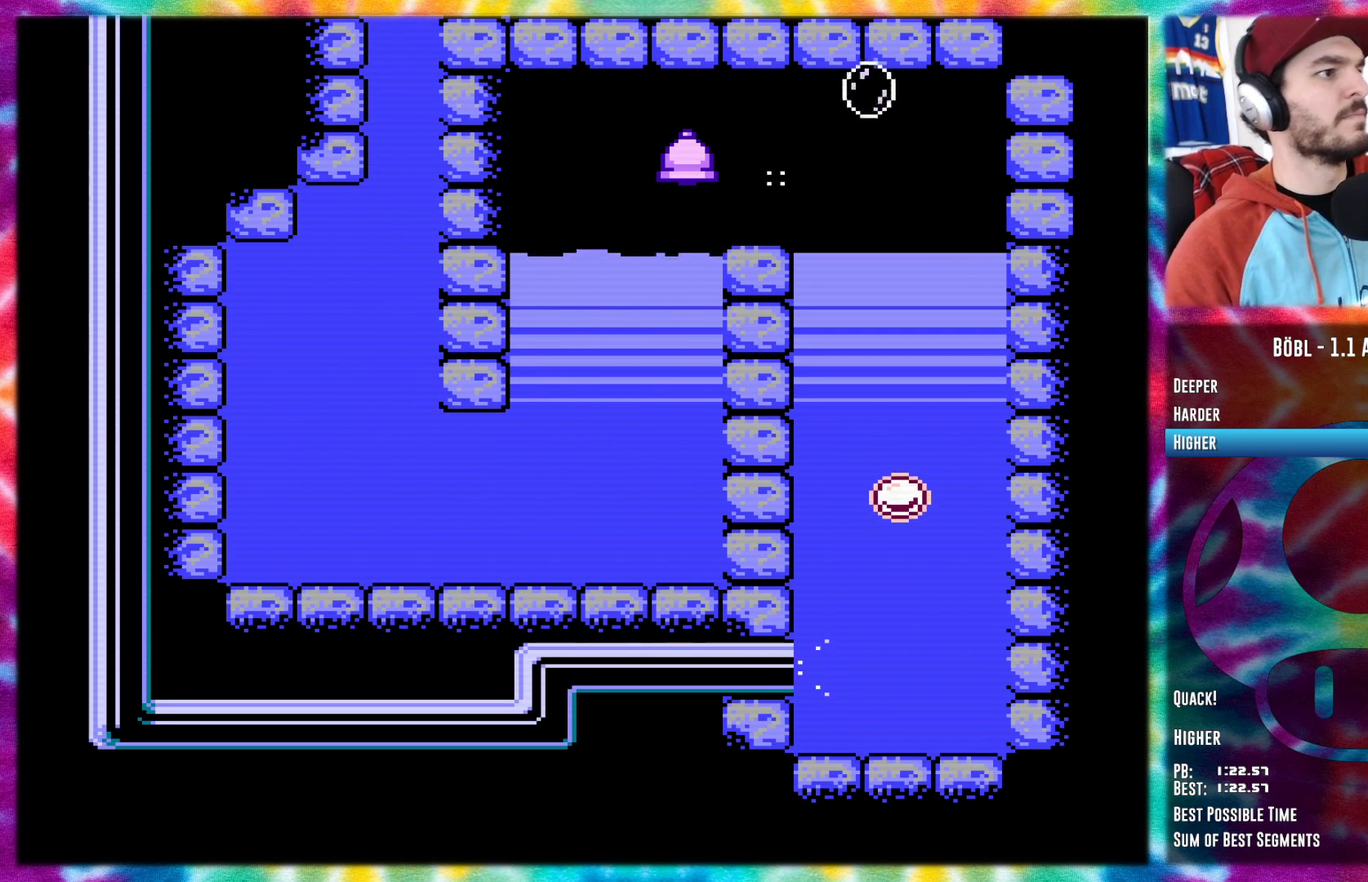
{"buttons": ["A"], "events": []}